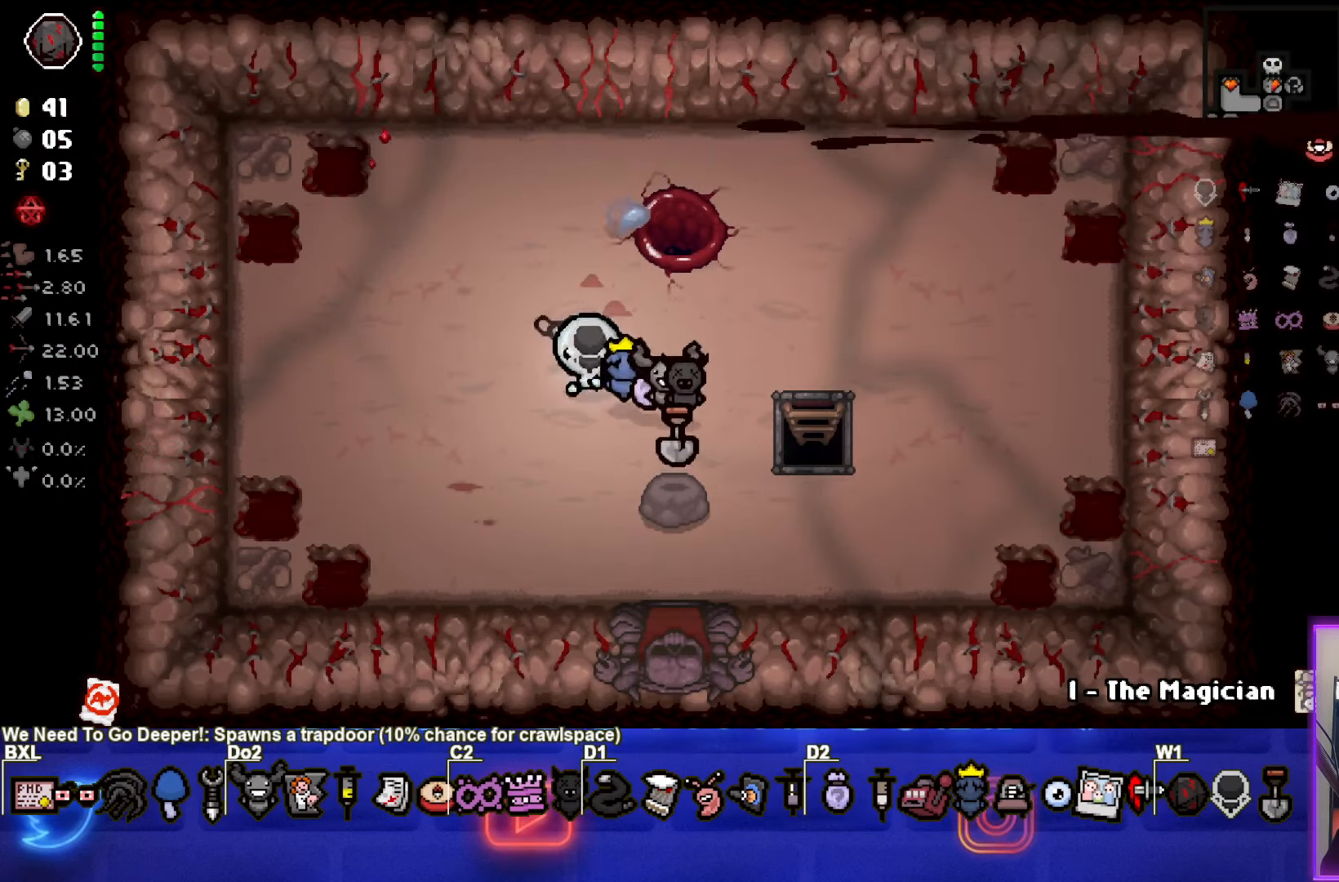
Gameplay with a controller (PlayStation layout); each line is a JSON object with the inputs held at the frame after it. "events" lists button and stick changes between this image and that frame as [ms after this image, input, new state], when the widget could be followed in between. Not read: L3 R3 right_stick.
{"buttons": [], "left_stick": "right", "events": [[400, "left_stick", "right"]]}
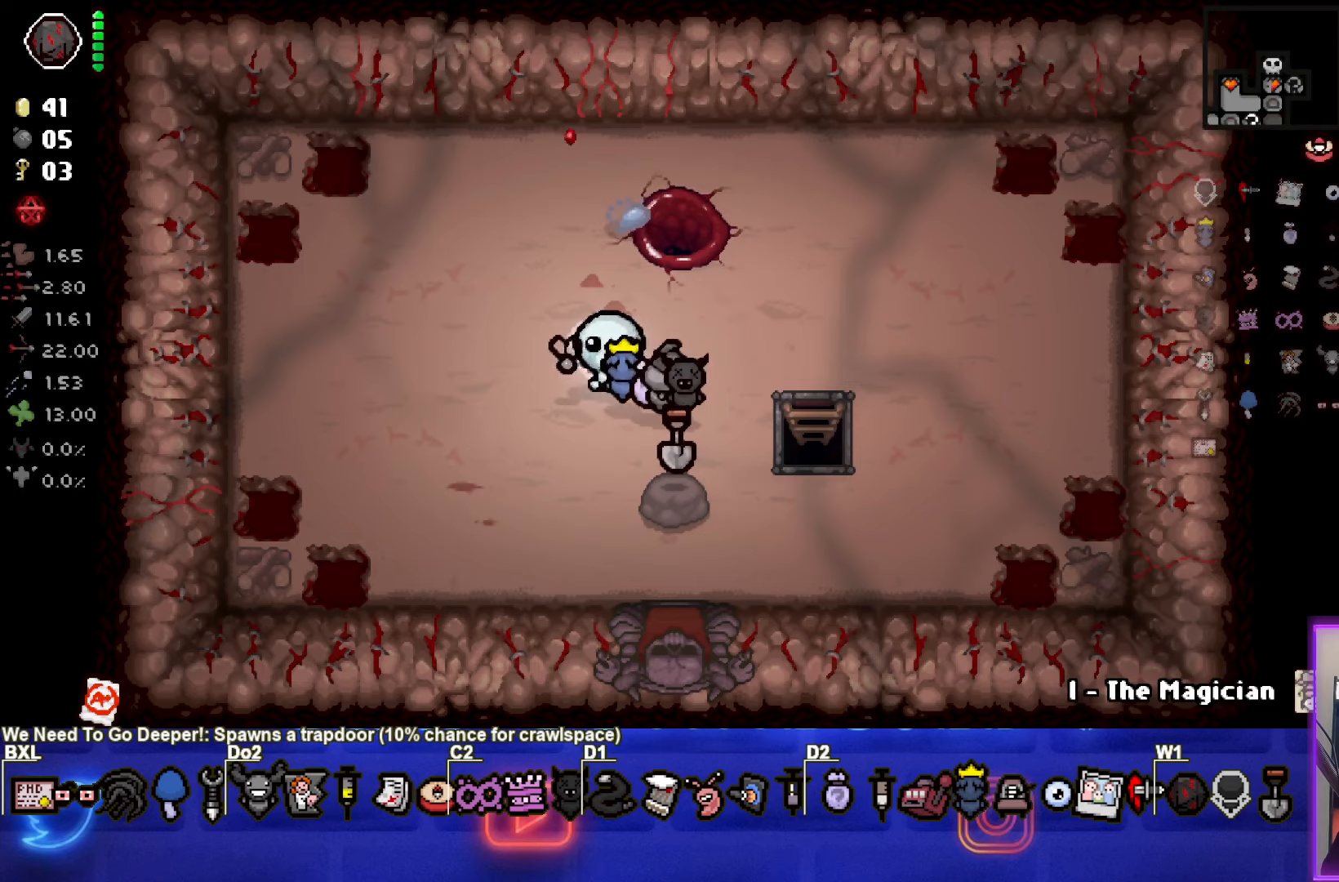
{"buttons": [], "left_stick": "right", "events": []}
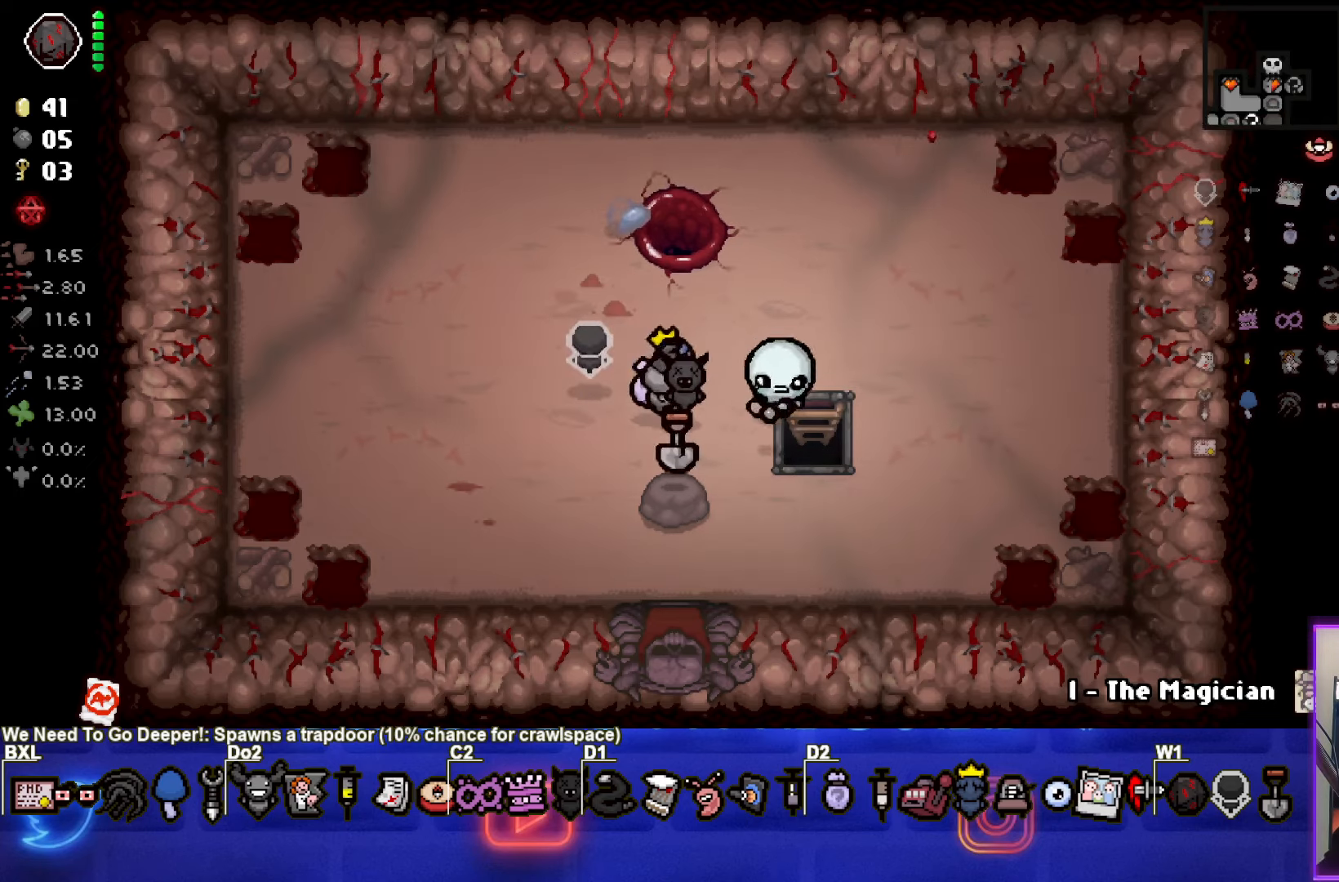
{"buttons": [], "left_stick": "center", "events": [[117, "left_stick", "center"]]}
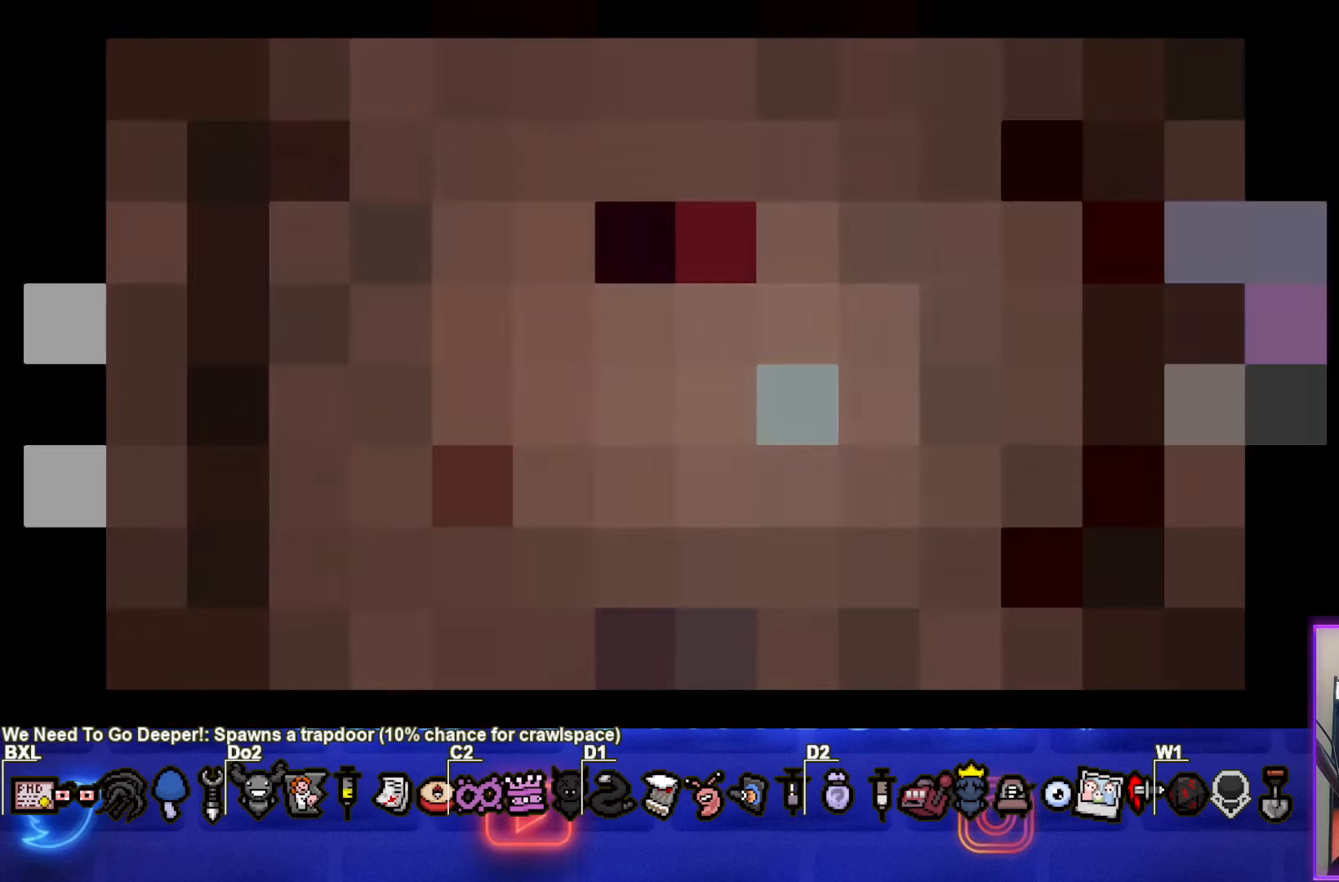
{"buttons": [], "left_stick": "center", "events": []}
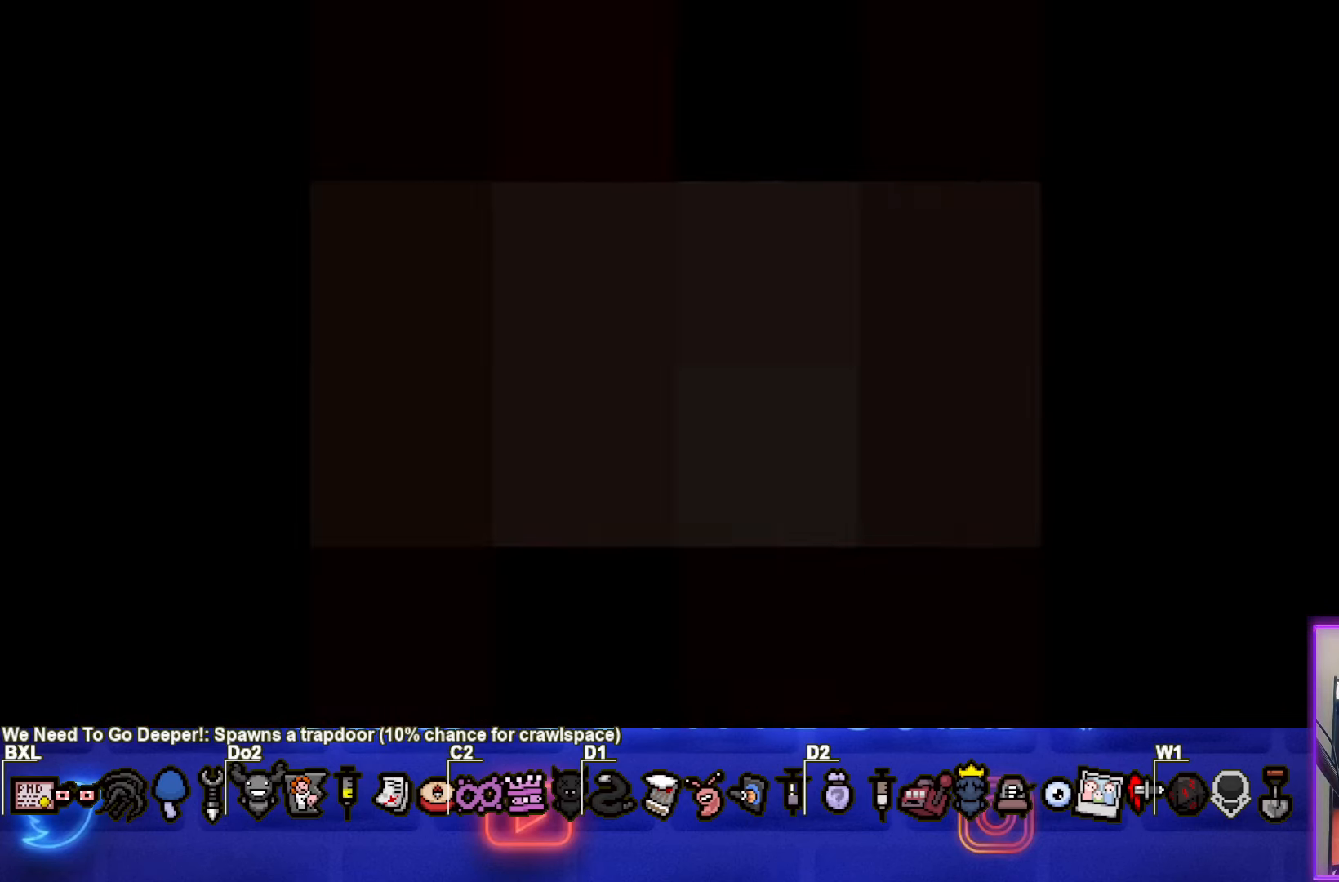
{"buttons": [], "left_stick": "center", "events": []}
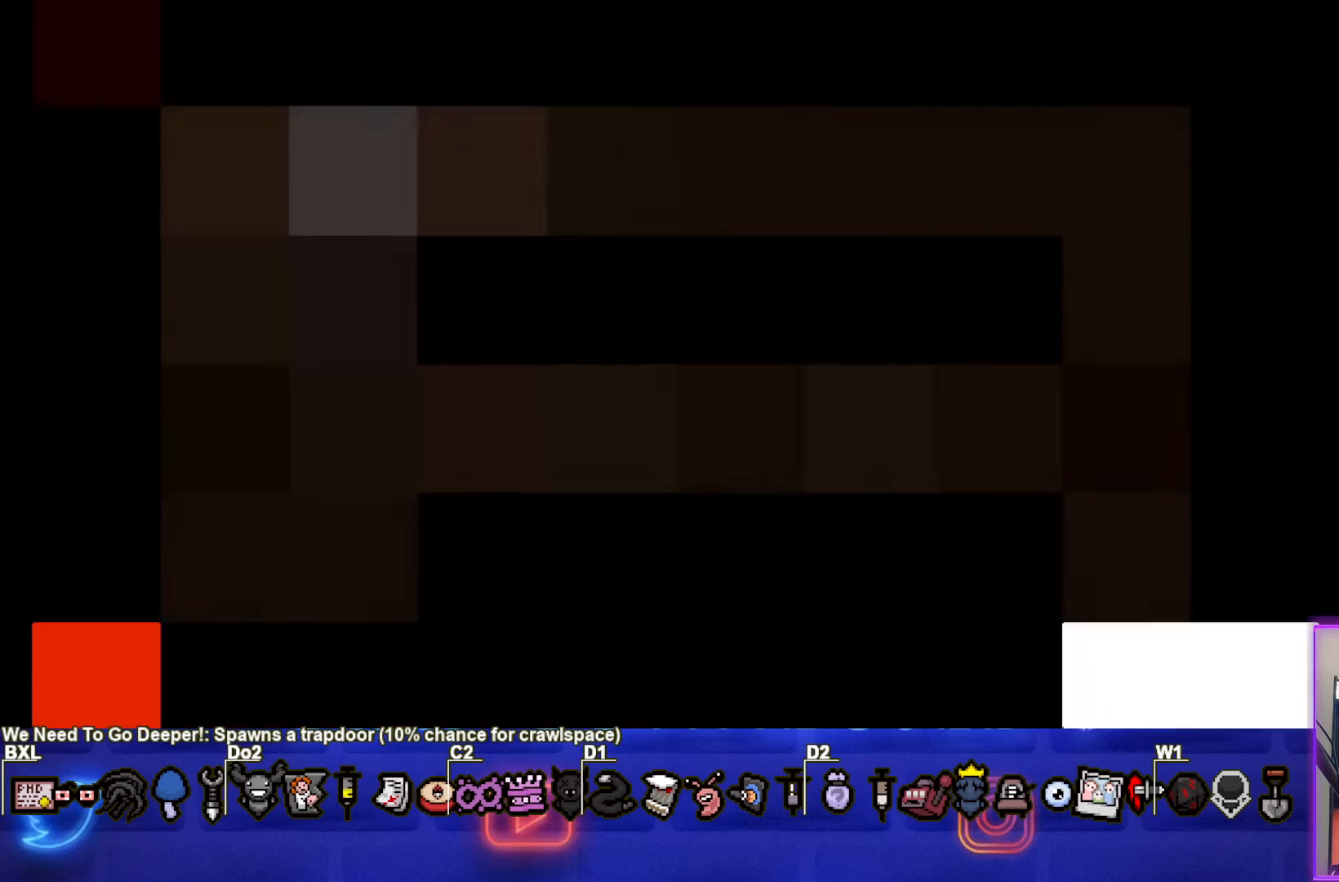
{"buttons": [], "left_stick": "center", "events": []}
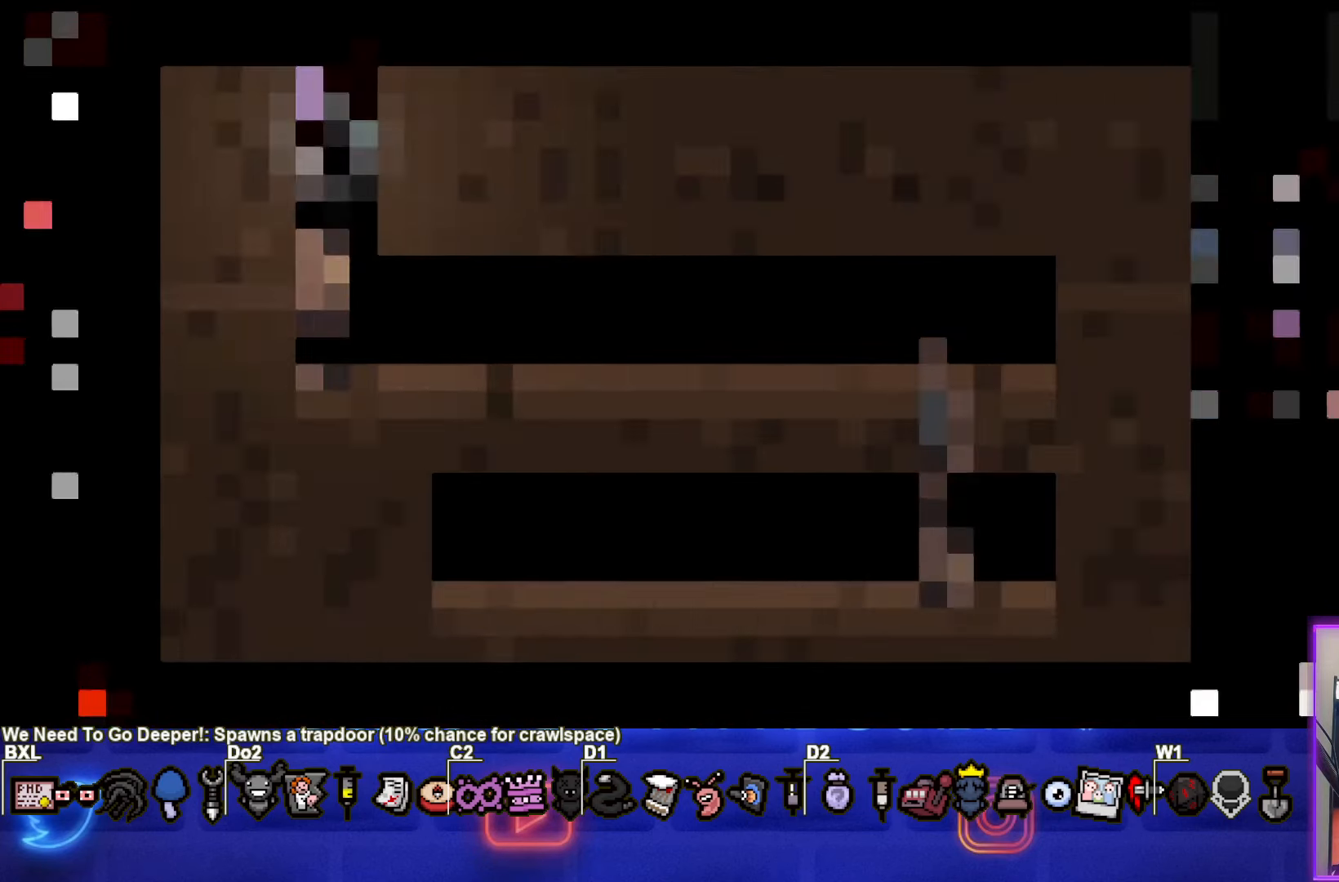
{"buttons": [], "left_stick": "down", "events": [[317, "left_stick", "down"]]}
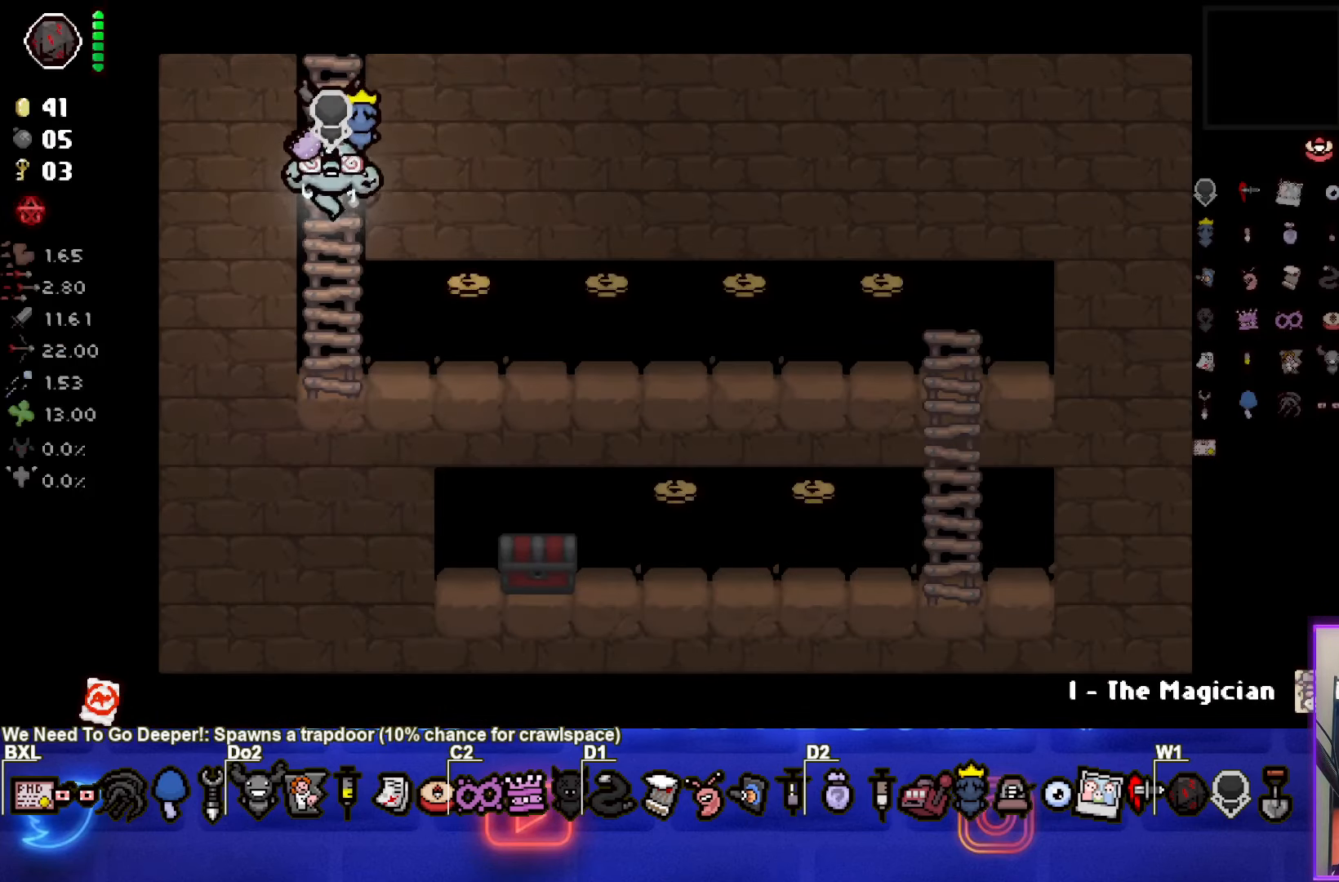
{"buttons": [], "left_stick": "right", "events": [[333, "left_stick", "right"]]}
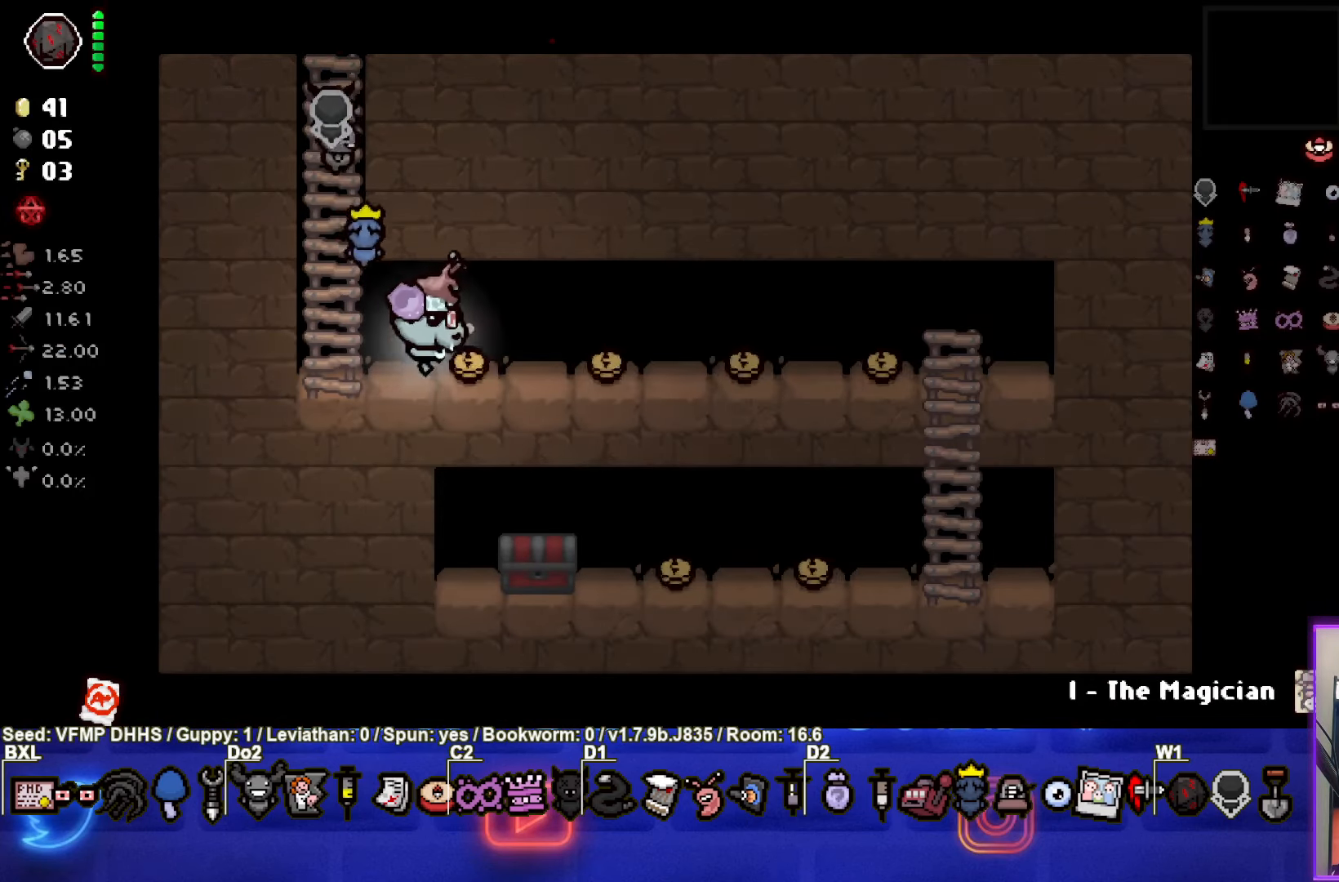
{"buttons": [], "left_stick": "right", "events": []}
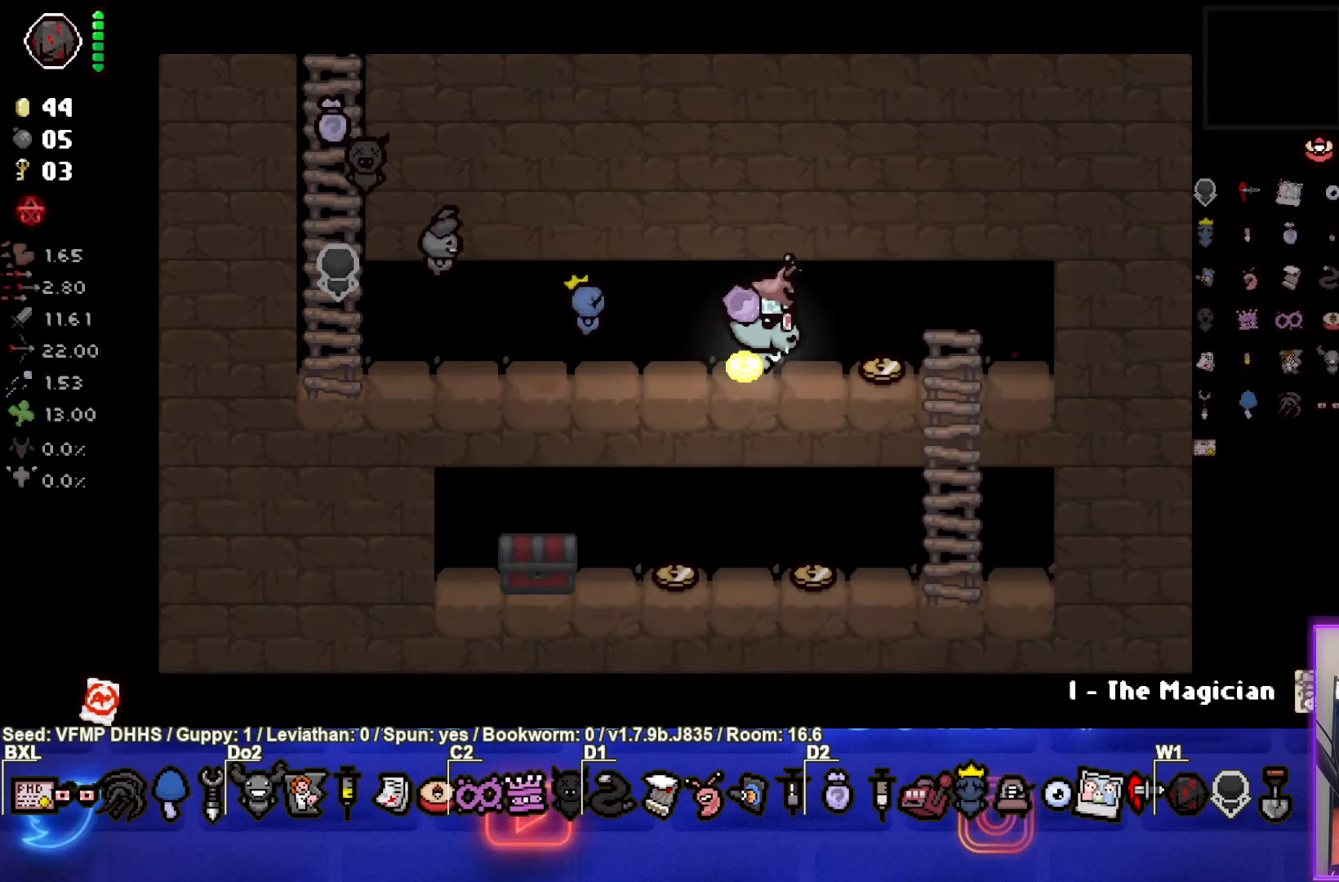
{"buttons": [], "left_stick": "down", "events": [[183, "left_stick", "down-right"], [317, "left_stick", "down"]]}
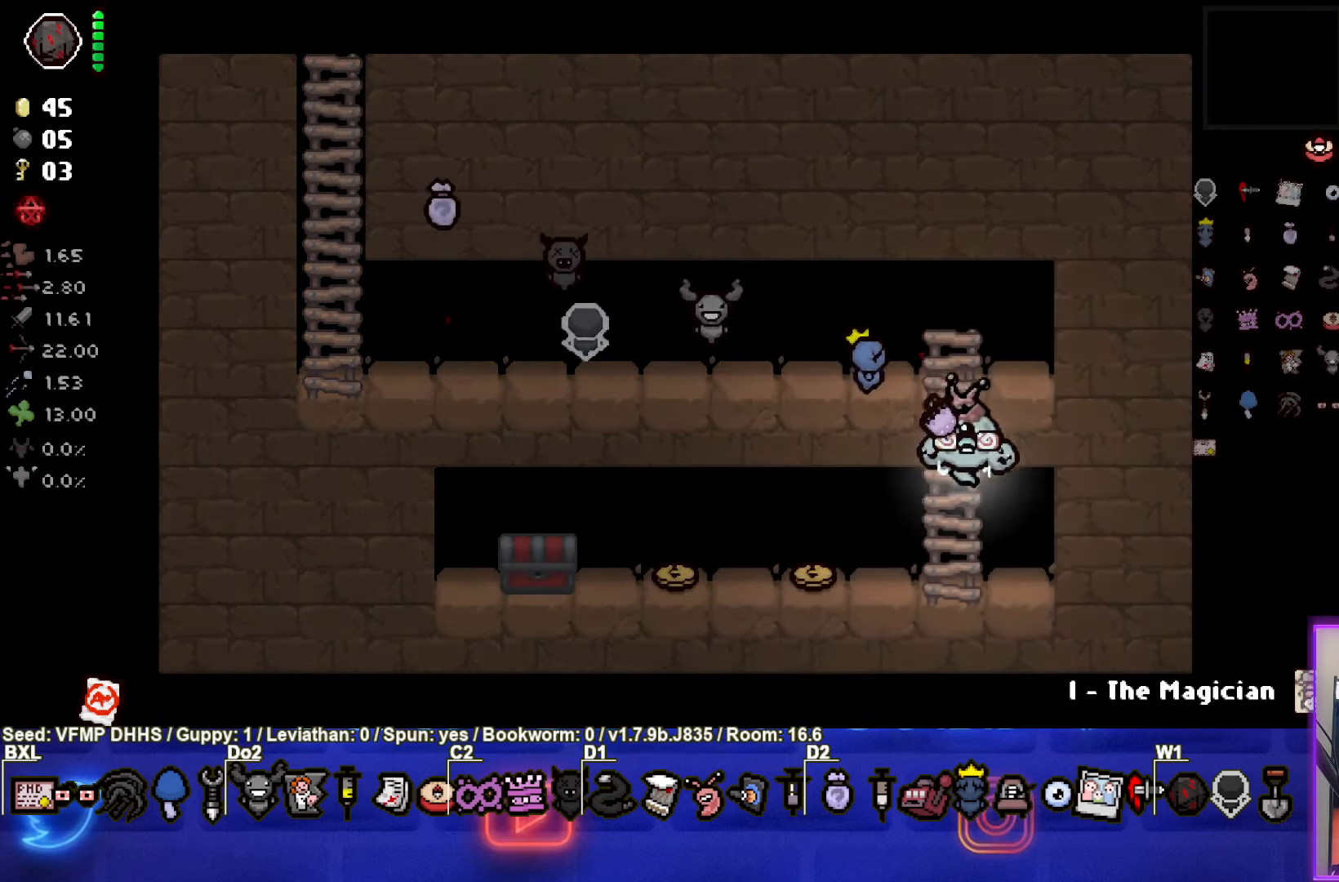
{"buttons": [], "left_stick": "left", "events": [[50, "left_stick", "down-left"], [333, "left_stick", "left"]]}
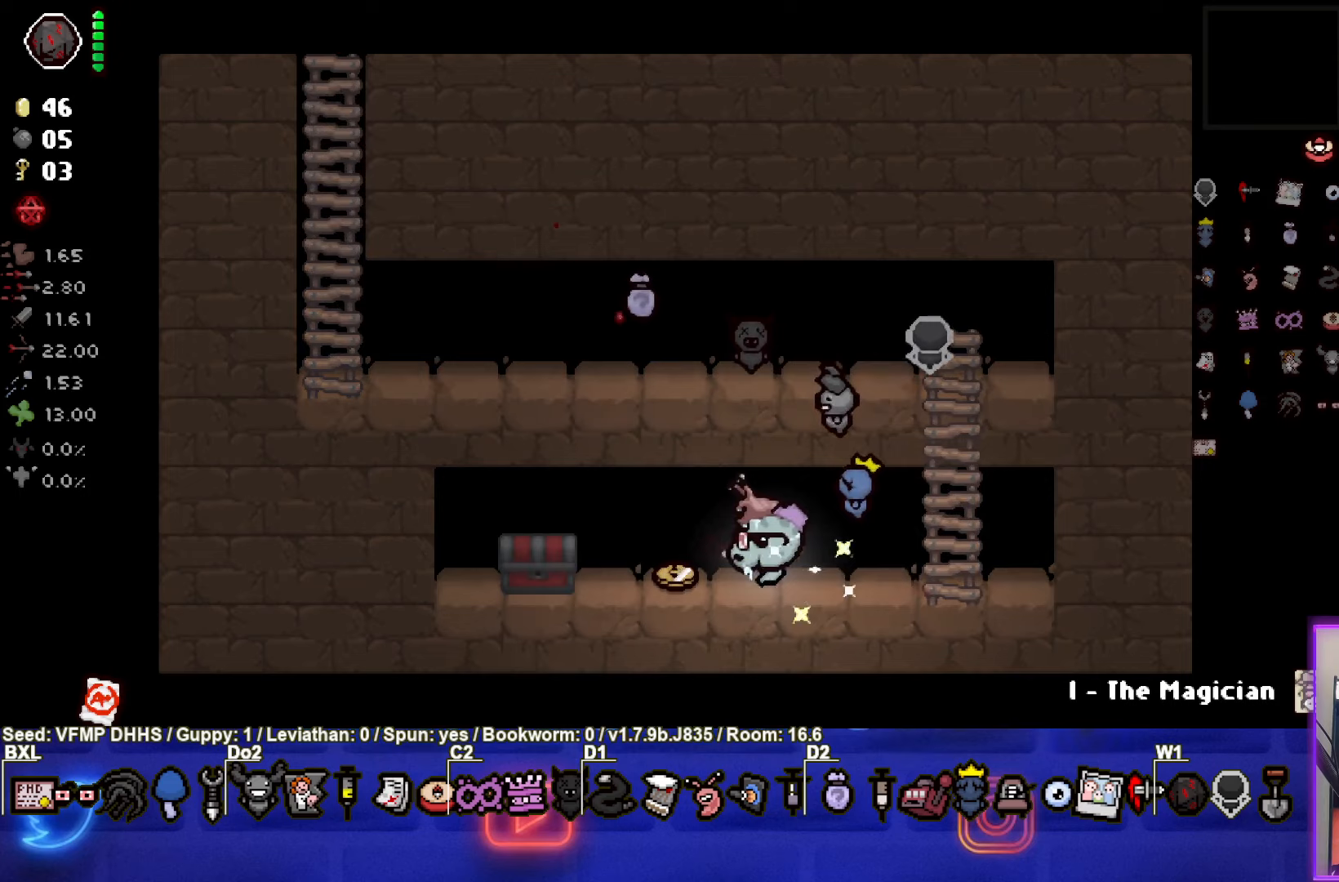
{"buttons": [], "left_stick": "right", "events": [[400, "left_stick", "right"]]}
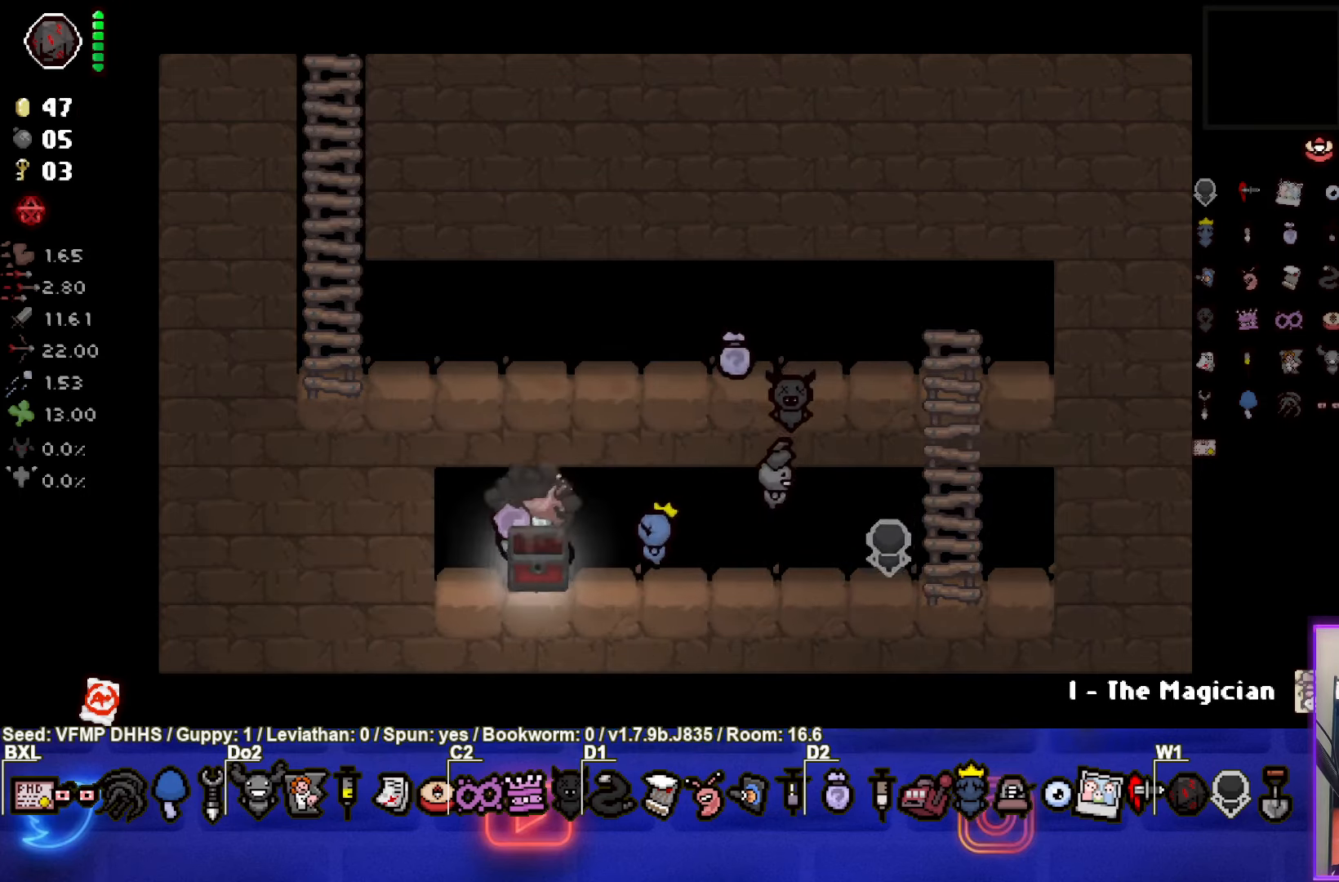
{"buttons": [], "left_stick": "right", "events": []}
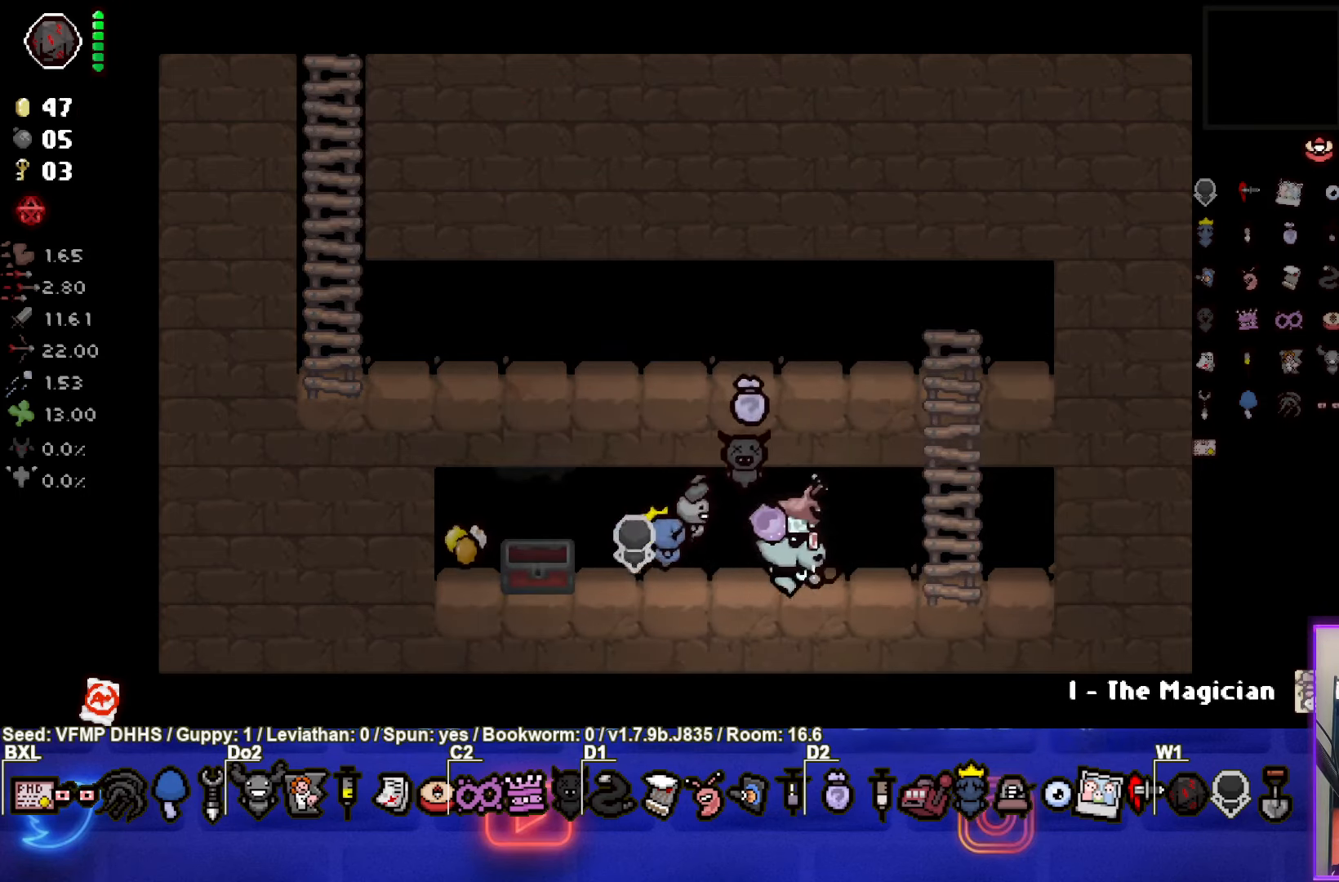
{"buttons": [], "left_stick": "down", "events": [[67, "left_stick", "up-right"], [383, "left_stick", "center"], [433, "left_stick", "down"]]}
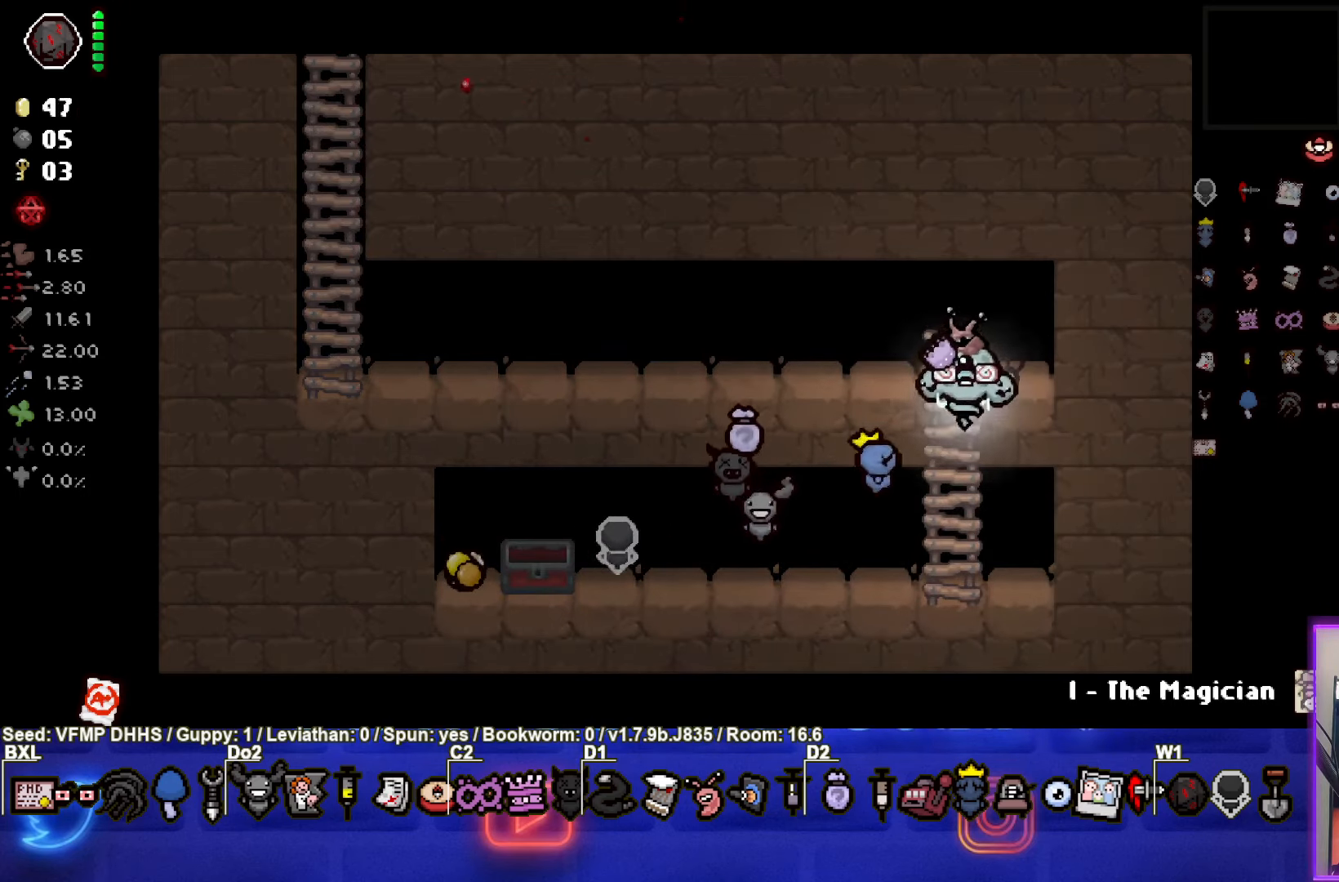
{"buttons": [], "left_stick": "left", "events": [[267, "left_stick", "left"]]}
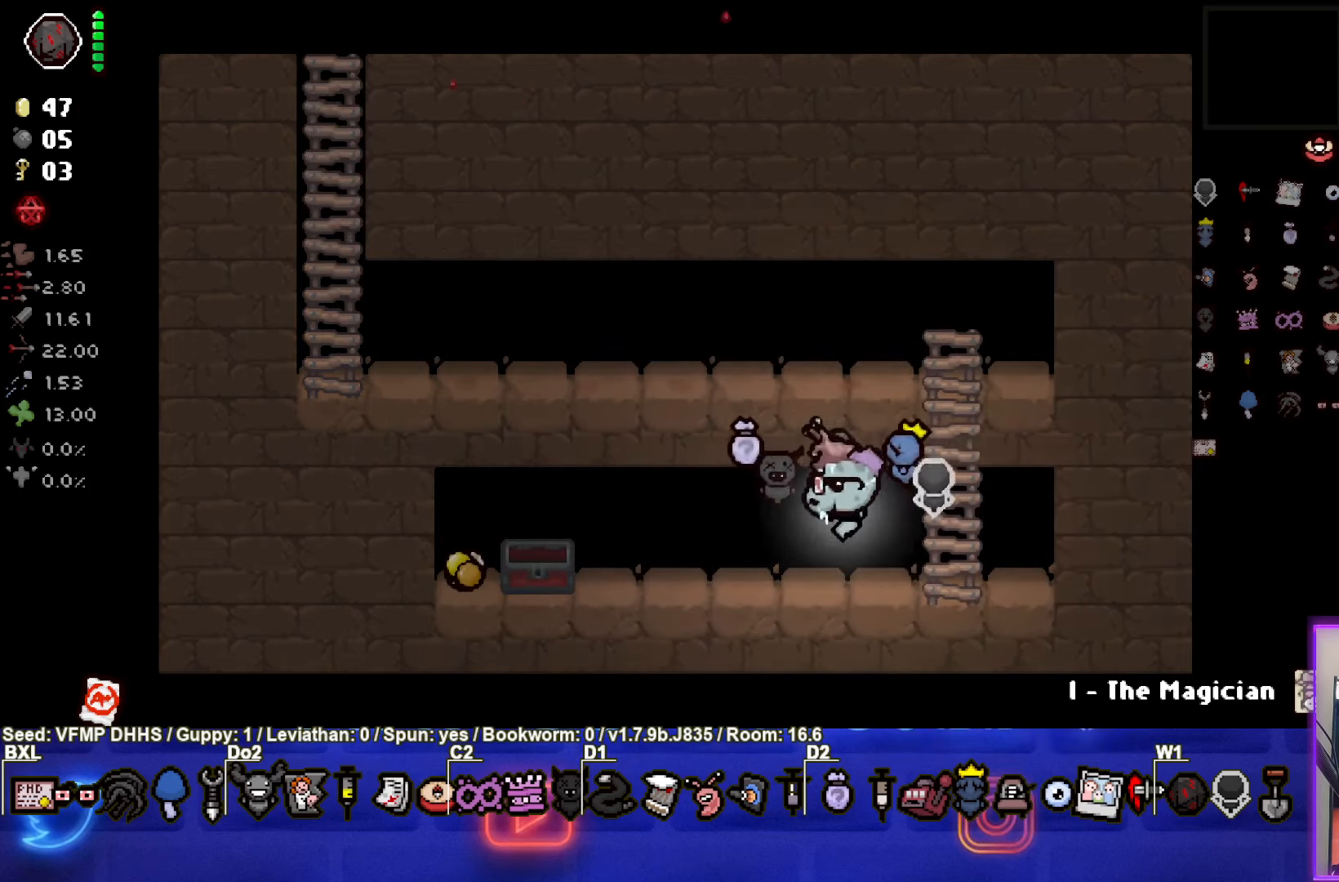
{"buttons": [], "left_stick": "left", "events": [[33, "left_stick", "center"], [450, "left_stick", "left"]]}
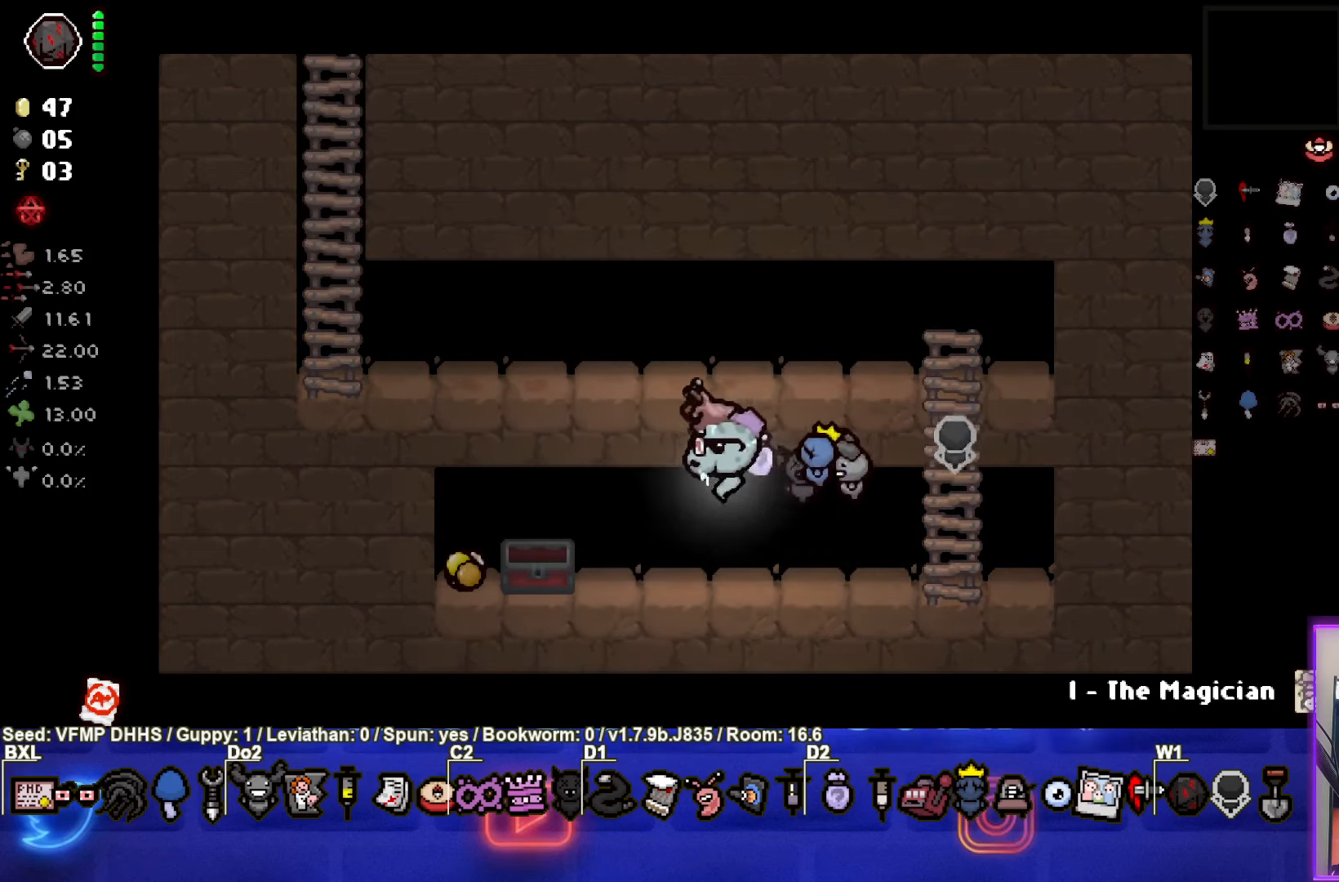
{"buttons": [], "left_stick": "center", "events": [[350, "left_stick", "down-left"], [450, "left_stick", "center"]]}
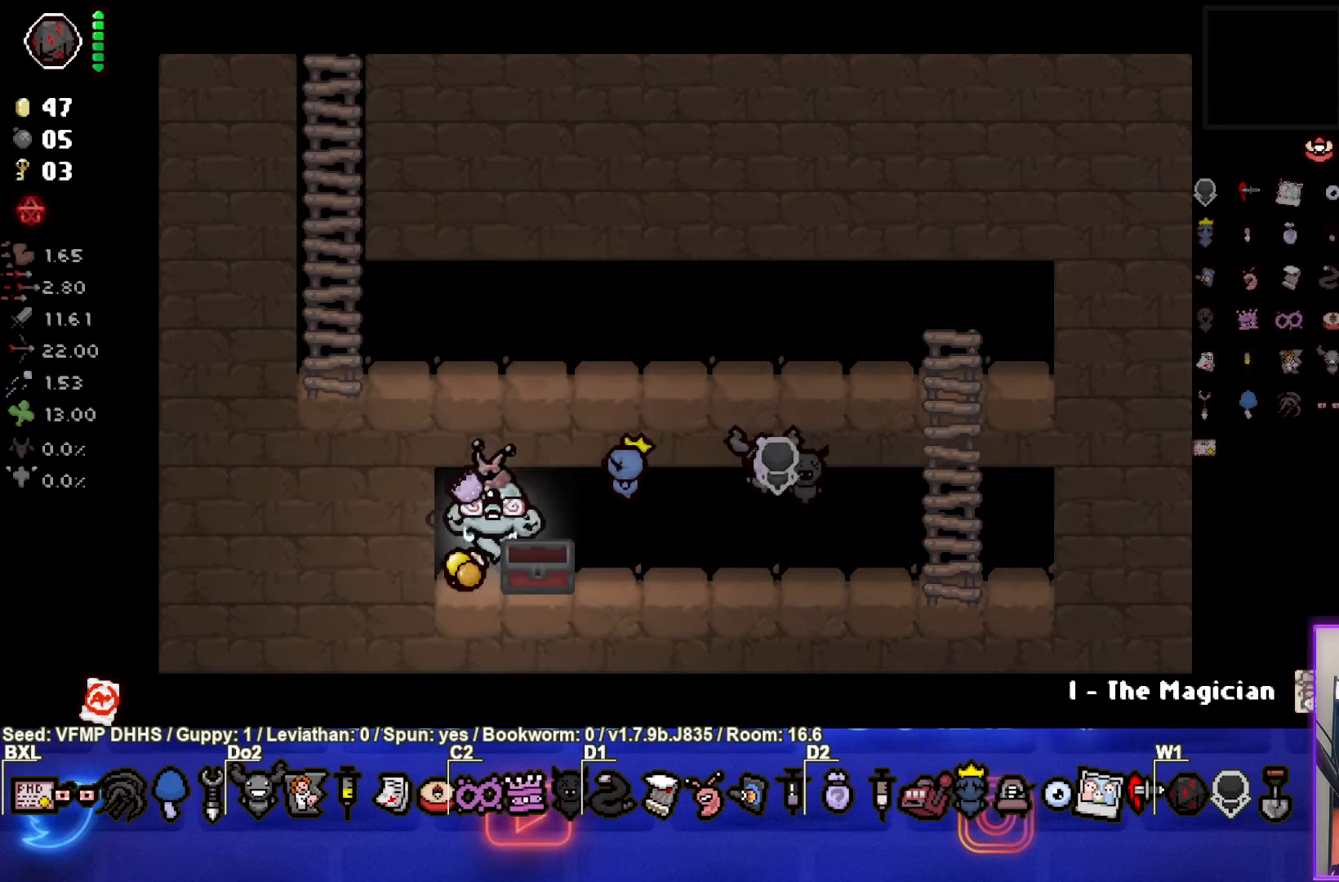
{"buttons": [], "left_stick": "center", "events": [[67, "left_stick", "right"], [450, "left_stick", "center"]]}
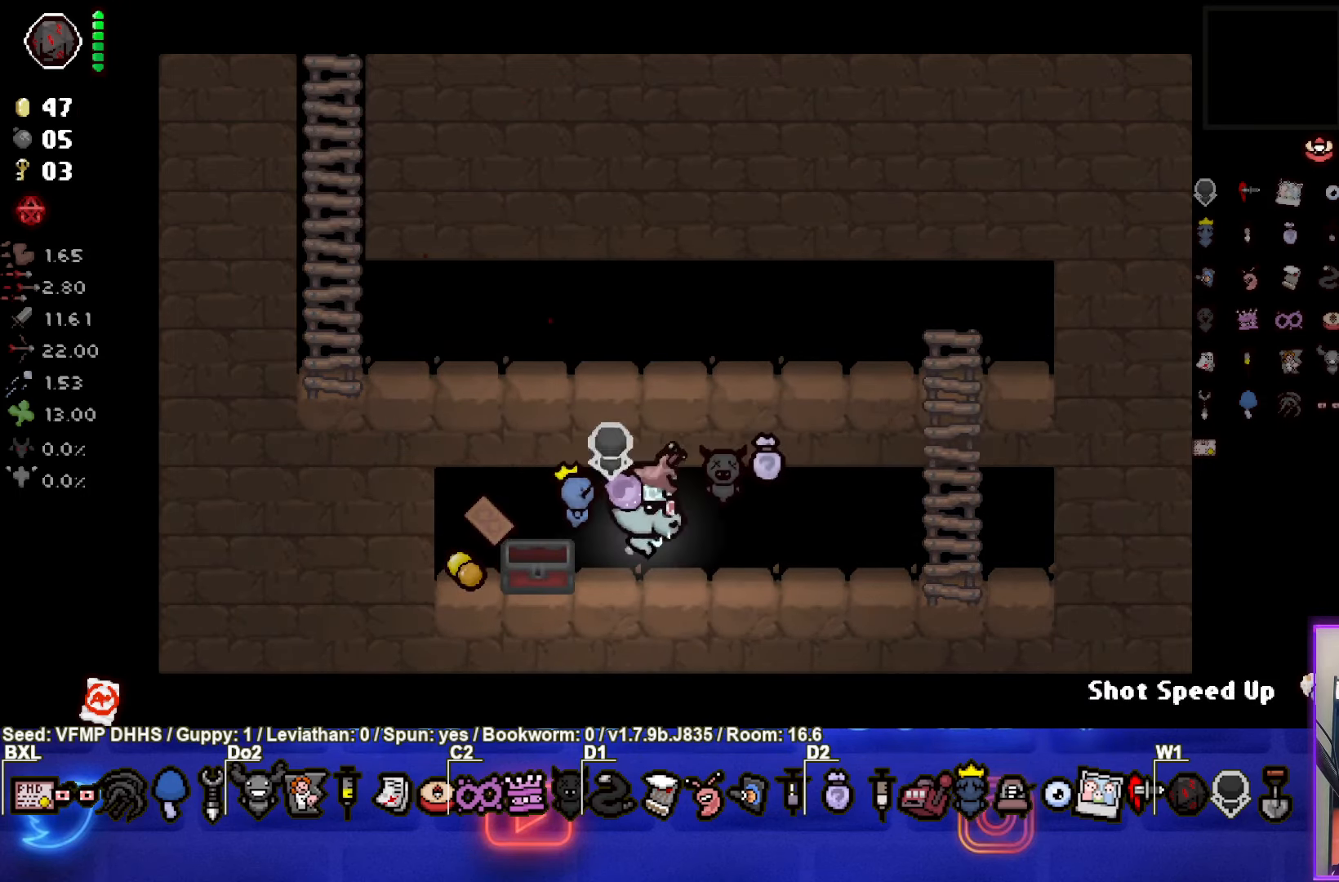
{"buttons": [], "left_stick": "center", "events": []}
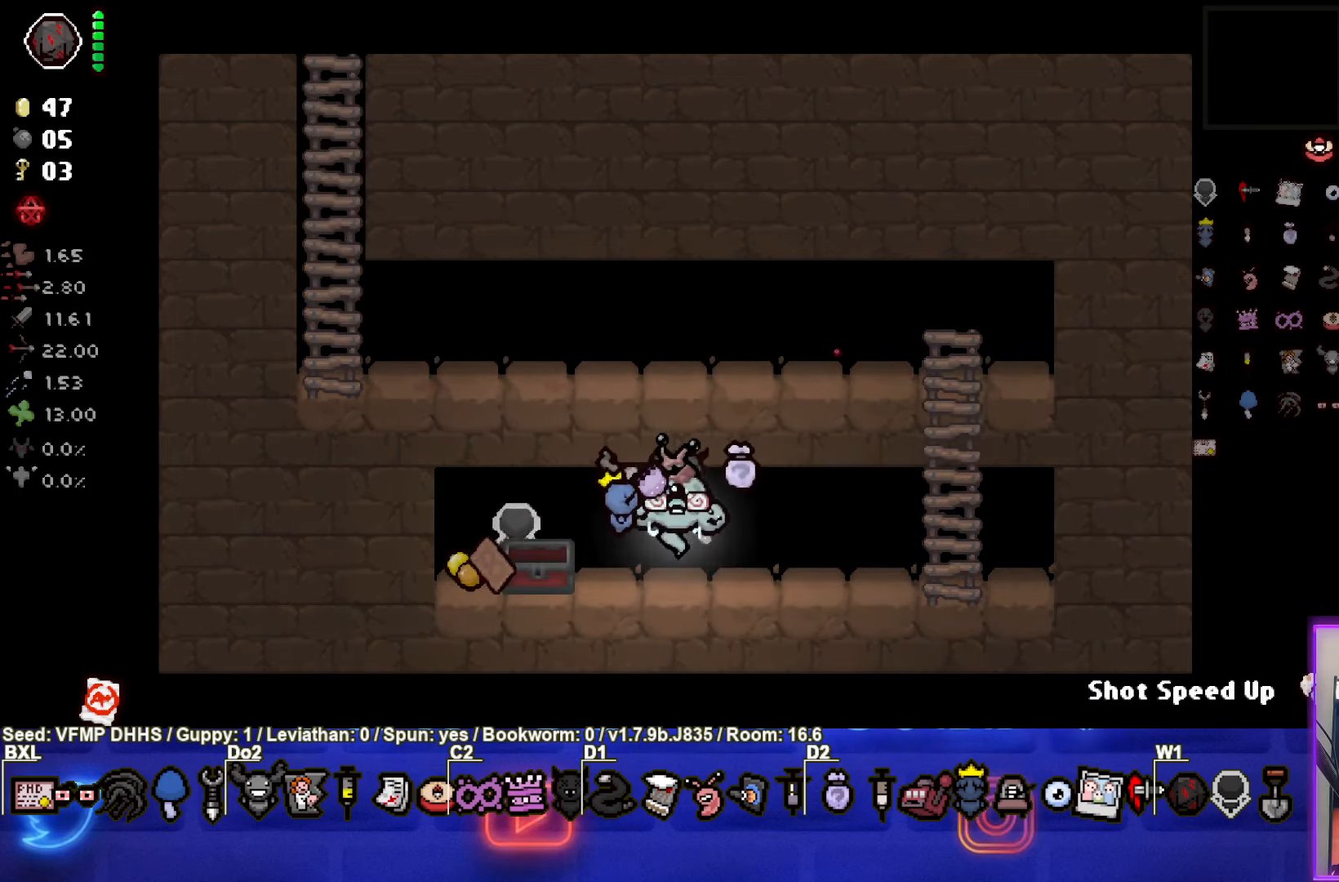
{"buttons": [], "left_stick": "center", "events": [[100, "left_stick", "left"], [217, "left_stick", "center"]]}
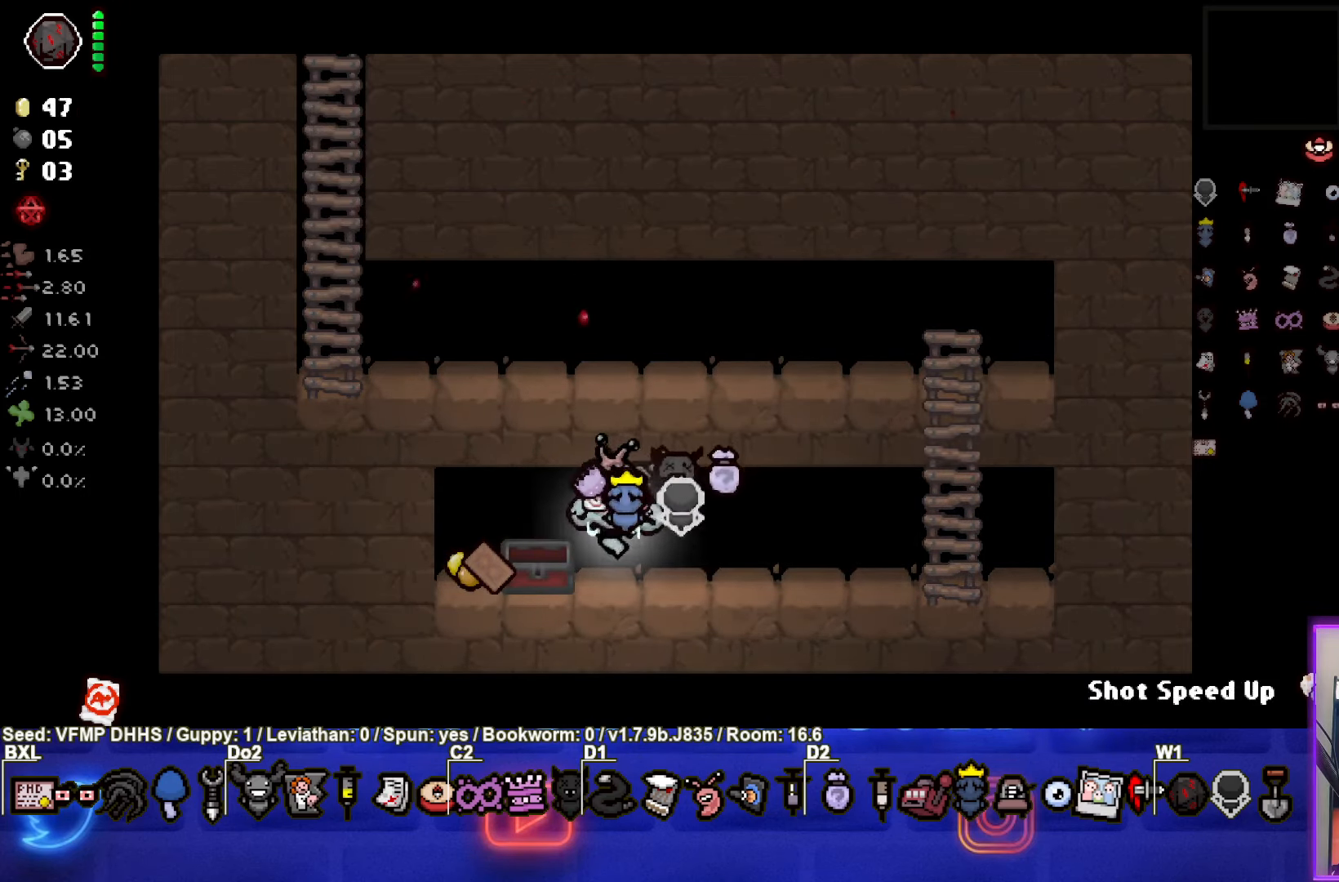
{"buttons": [], "left_stick": "left", "events": [[83, "left_stick", "right"], [250, "left_stick", "center"], [500, "left_stick", "left"]]}
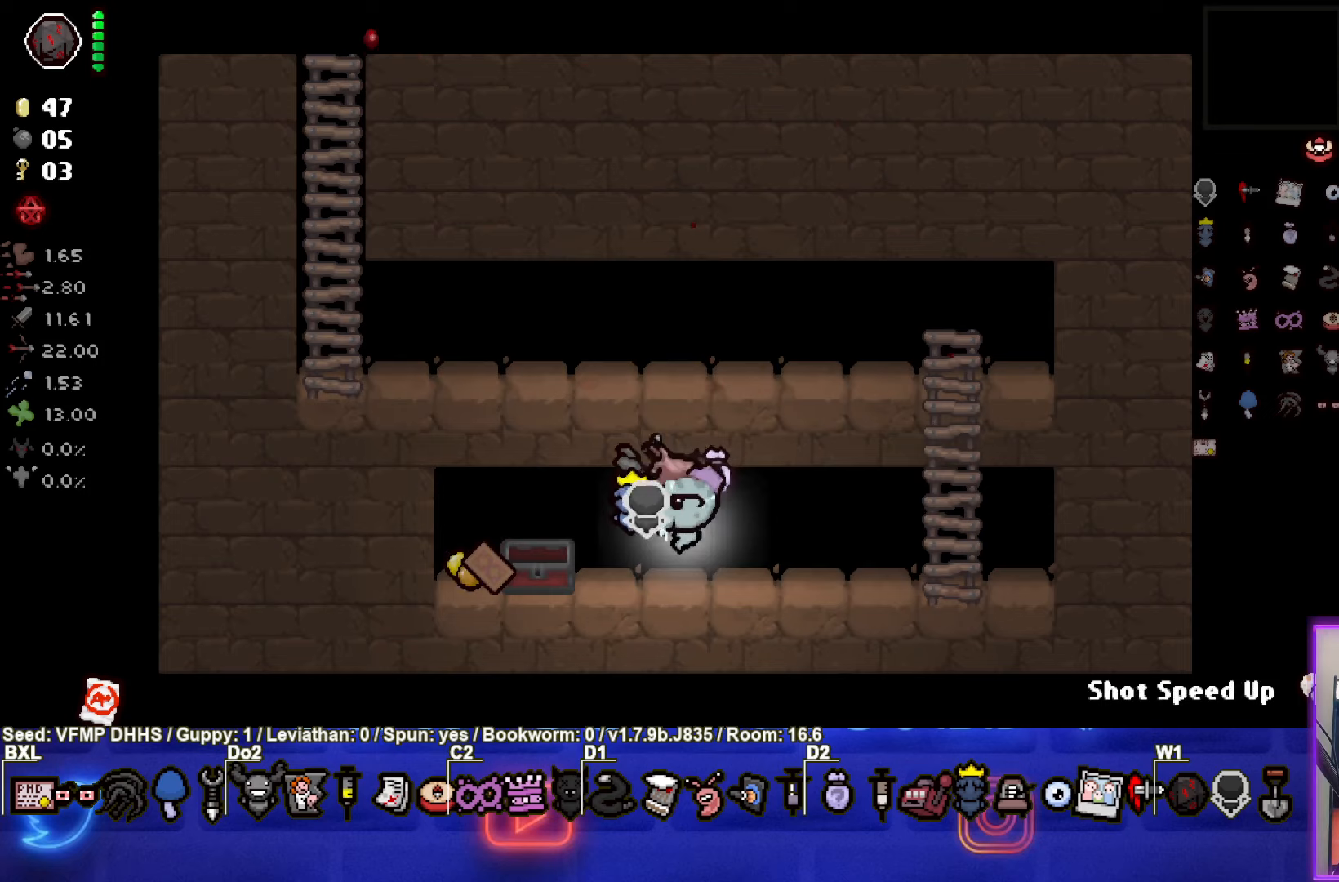
{"buttons": [], "left_stick": "center", "events": [[250, "left_stick", "center"]]}
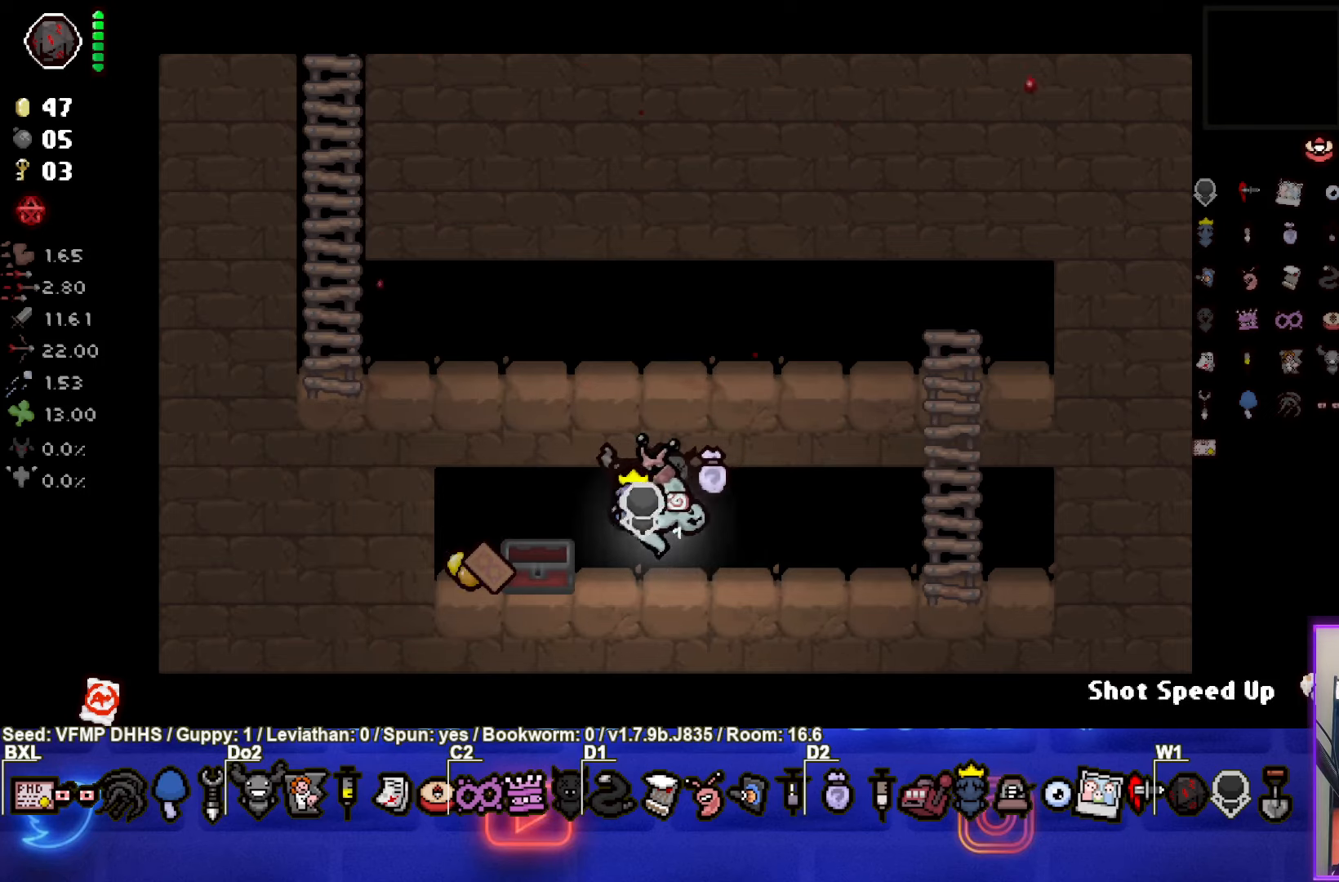
{"buttons": [], "left_stick": "up-left", "events": [[300, "R1", "down"], [367, "left_stick", "up-left"], [417, "R1", "up"]]}
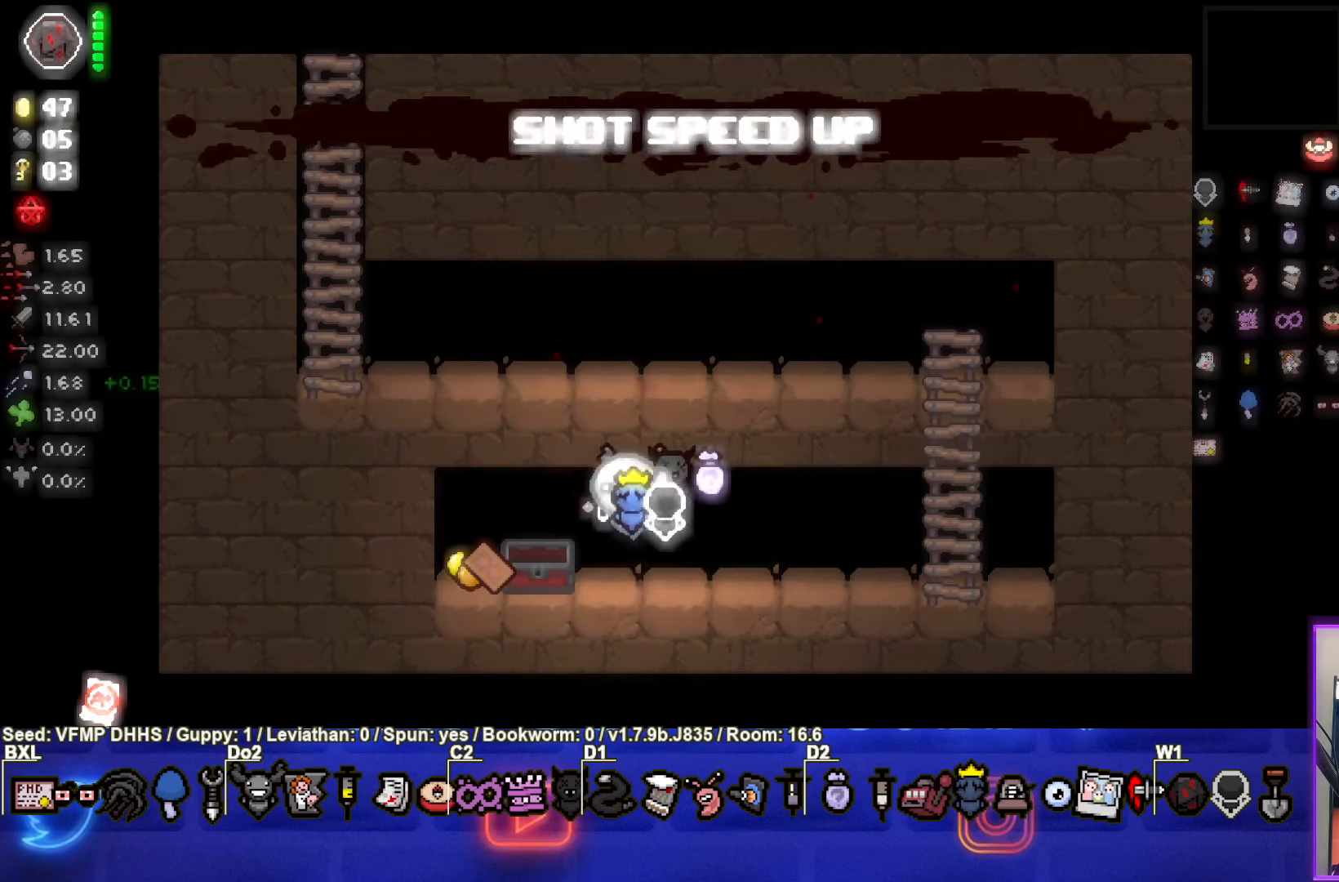
{"buttons": [], "left_stick": "down-left", "events": [[183, "left_stick", "left"], [483, "left_stick", "down-left"]]}
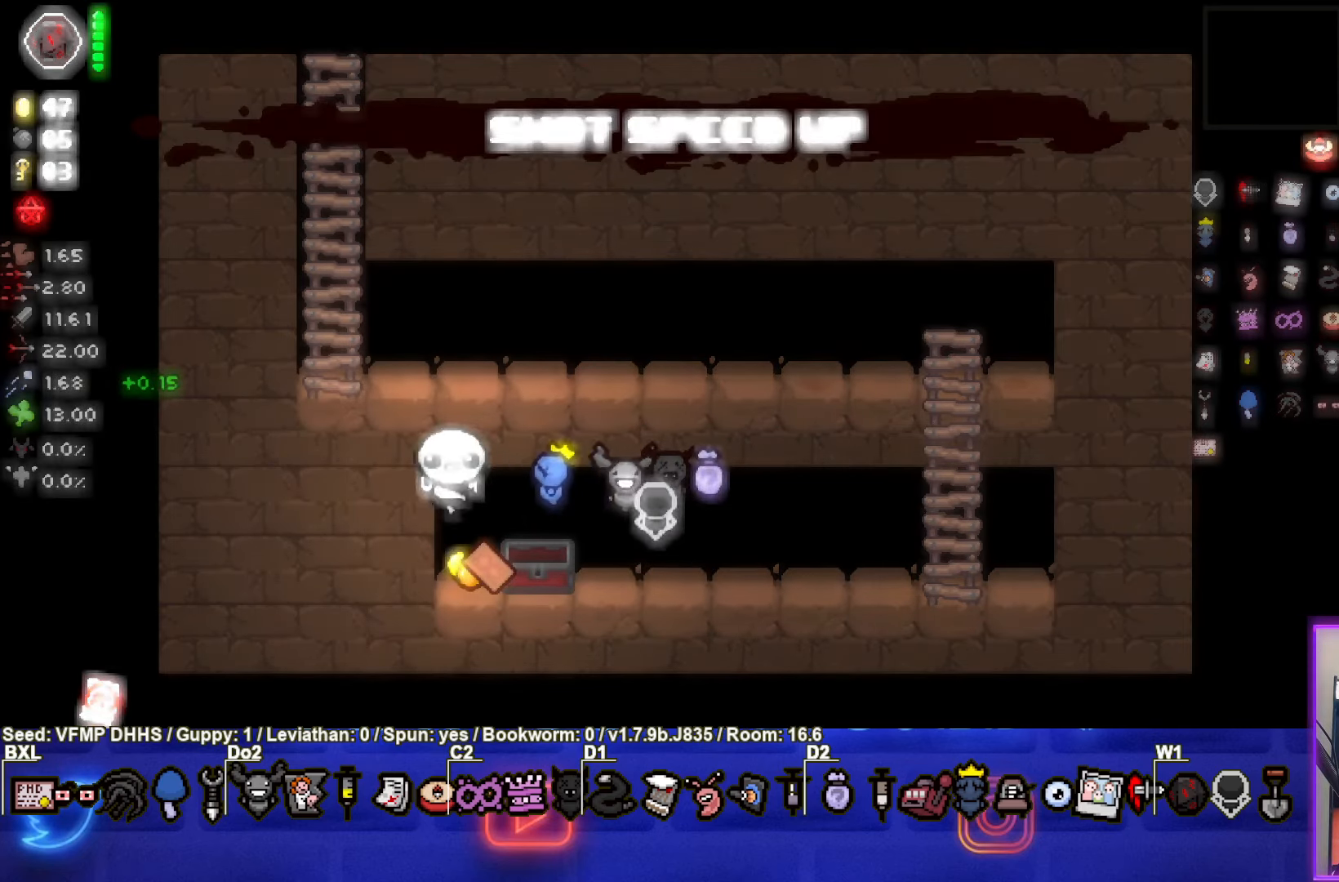
{"buttons": [], "left_stick": "center", "events": [[250, "left_stick", "center"]]}
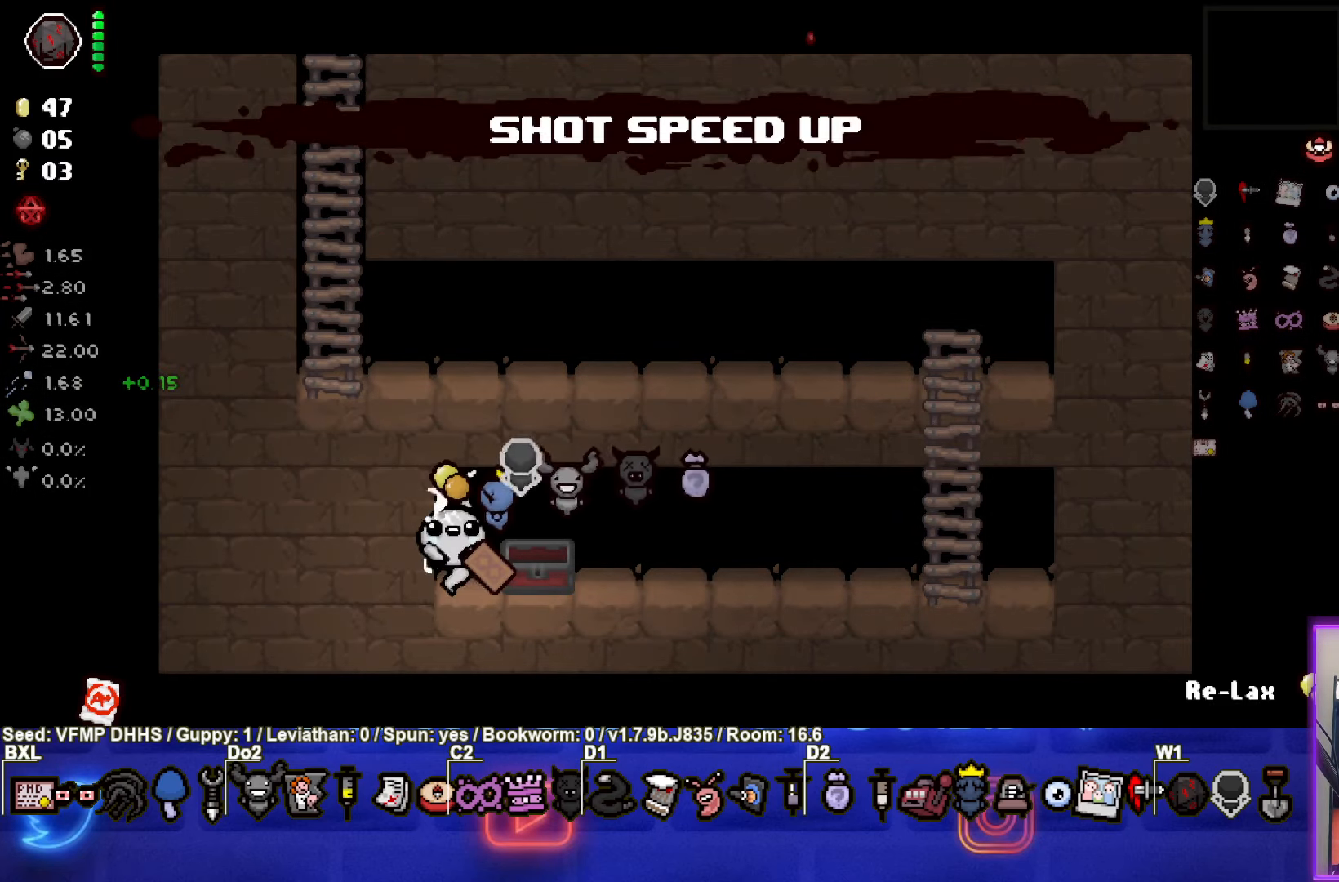
{"buttons": [], "left_stick": "center", "events": [[17, "left_stick", "up"], [167, "left_stick", "right"], [450, "left_stick", "center"]]}
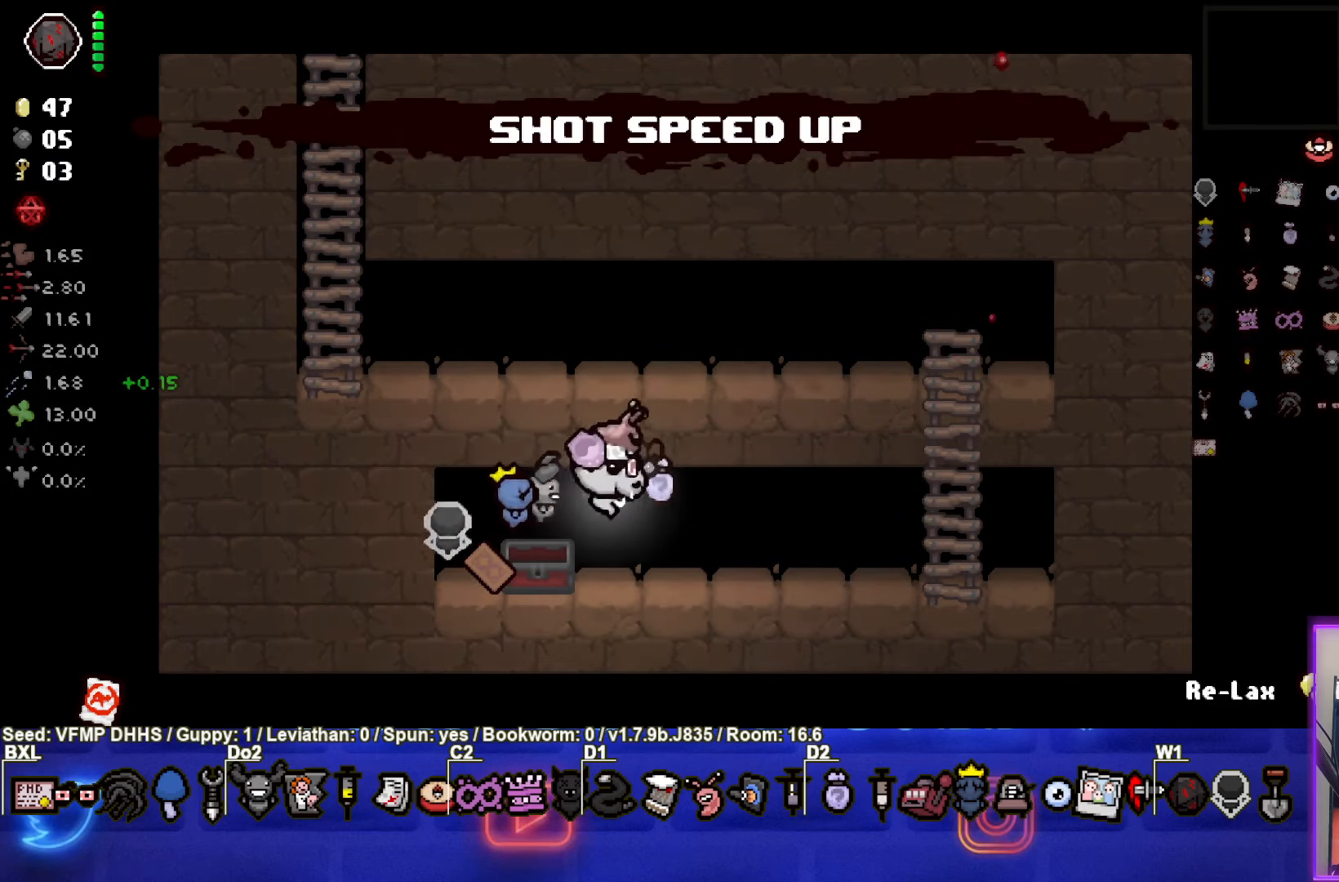
{"buttons": [], "left_stick": "down-left", "events": [[117, "R1", "down"], [267, "R1", "up"], [333, "left_stick", "down"], [450, "left_stick", "down-left"]]}
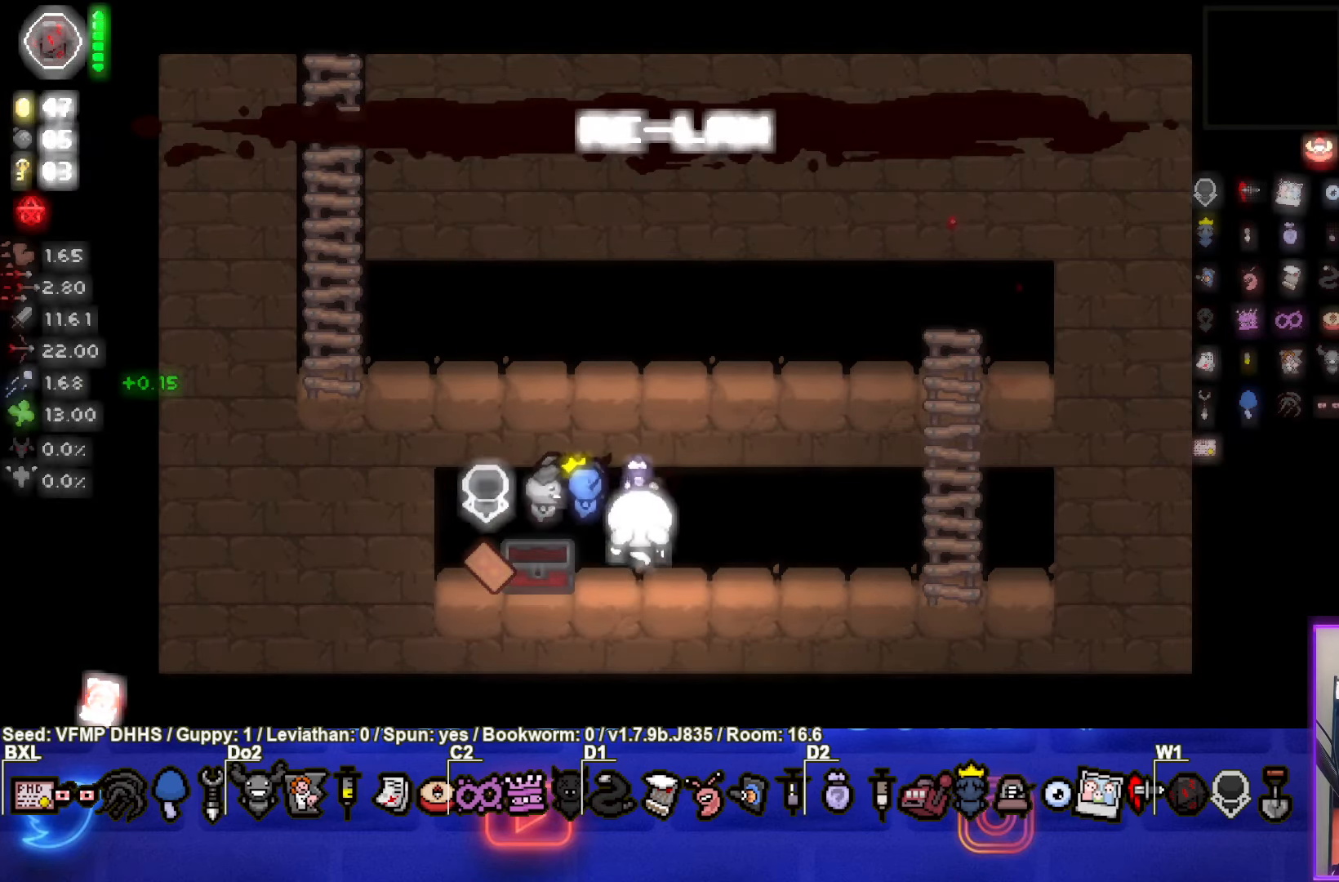
{"buttons": [], "left_stick": "left", "events": [[183, "left_stick", "center"], [500, "left_stick", "left"]]}
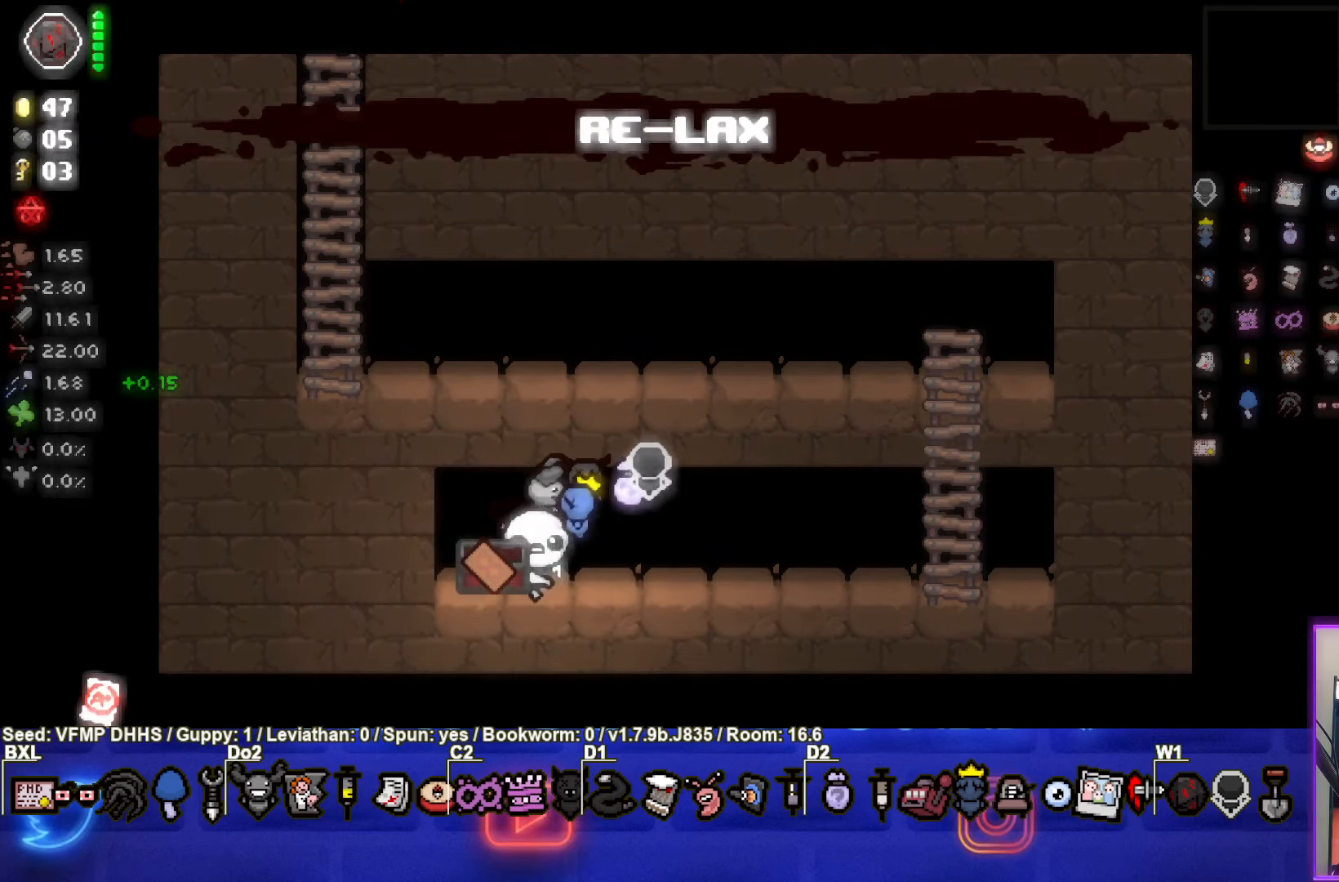
{"buttons": [], "left_stick": "right", "events": [[200, "left_stick", "up-right"], [400, "left_stick", "right"]]}
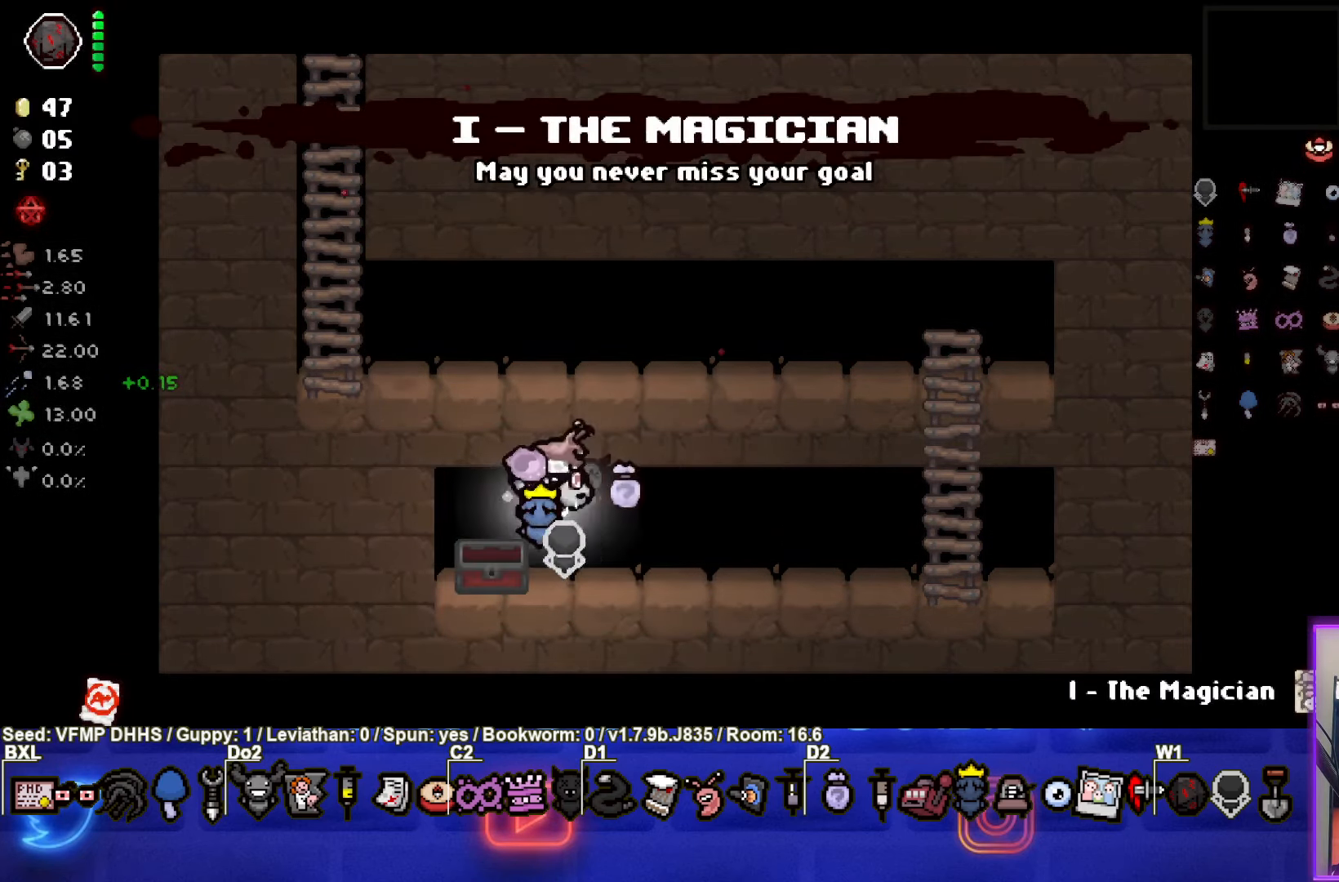
{"buttons": [], "left_stick": "right", "events": []}